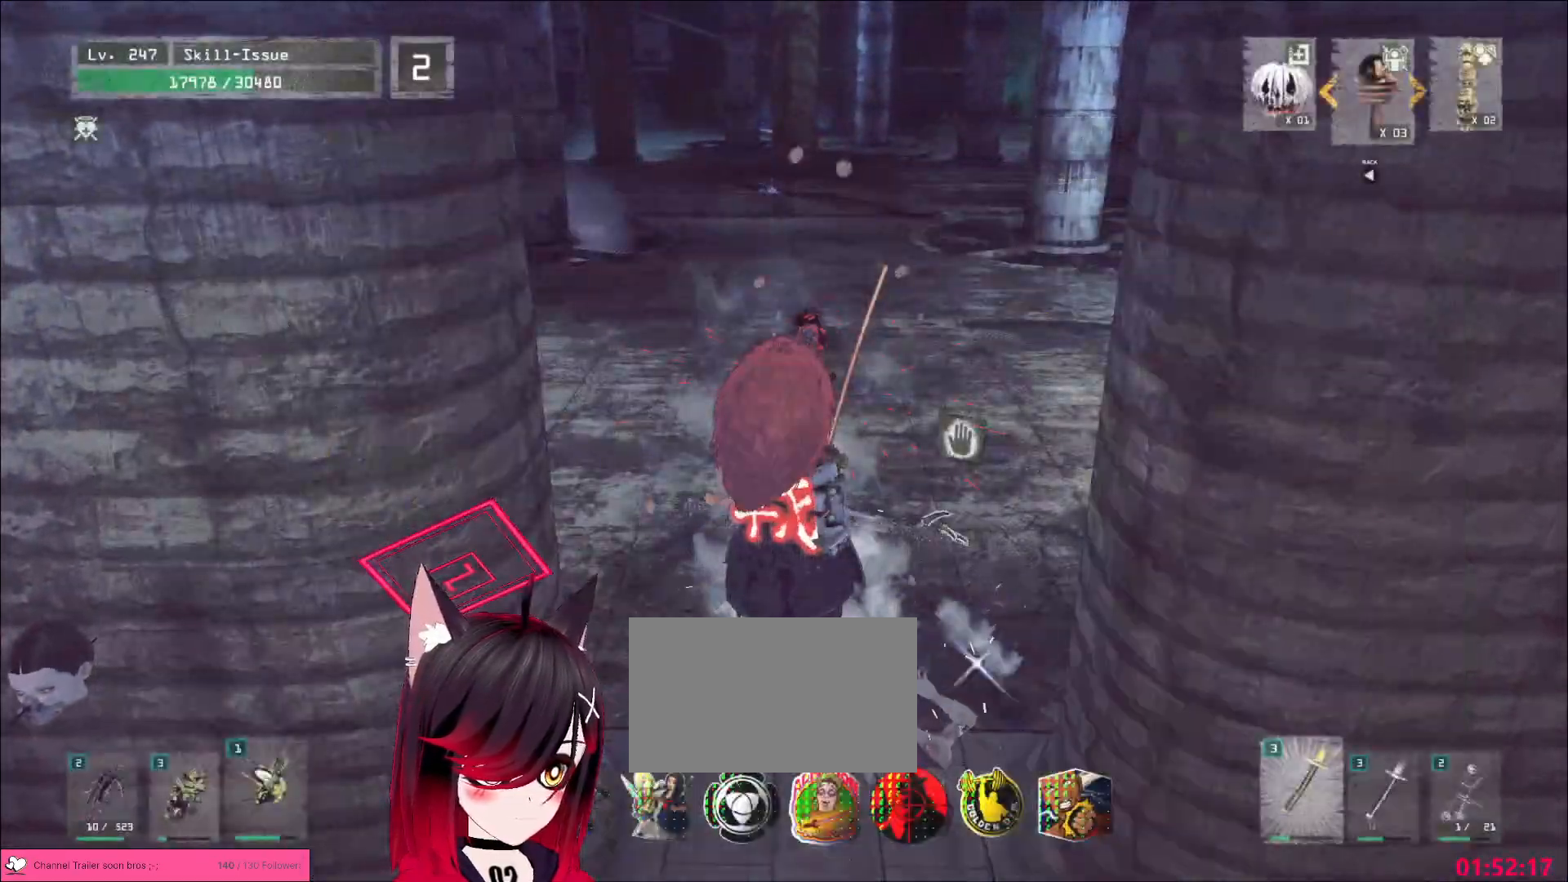
Gameplay with keyboard and mouse; each line is a JSON object with the keys and mouse buttons held at the frame after it. "events" lists presses ("down") and releases ("up") of "1", "2", "3", "4", "5", "a", "alt", "b", "c", "ctrl", "d", "e", "f", "g", "q", "r", "s", "shift", "space", "t", "tab", "v", "w", "x", "z", "mouse_left", "mouse_wheel", "mouse_right", "mouse_mb4" and "mouse_mb5" between this image and that frame as [ms after this image, input, new state], when the widget could be followed in between. "mouse_left", "mouse_wheel", "mouse_right", "mouse_mb4", "mouse_mb5" = the "left", "wheel", "right", "mb4", "mb5" buttons of the "mouse" list. No other keys are recorded. "wheel" means that the mouse wheel is clicked or scrolled. Not read: mouse_move.
{"keys": [], "mouse": ["wheel"], "events": [[400, "w", "down"], [417, "ctrl", "down"], [450, "mouse_wheel", "down"], [467, "ctrl", "up"], [483, "w", "up"]]}
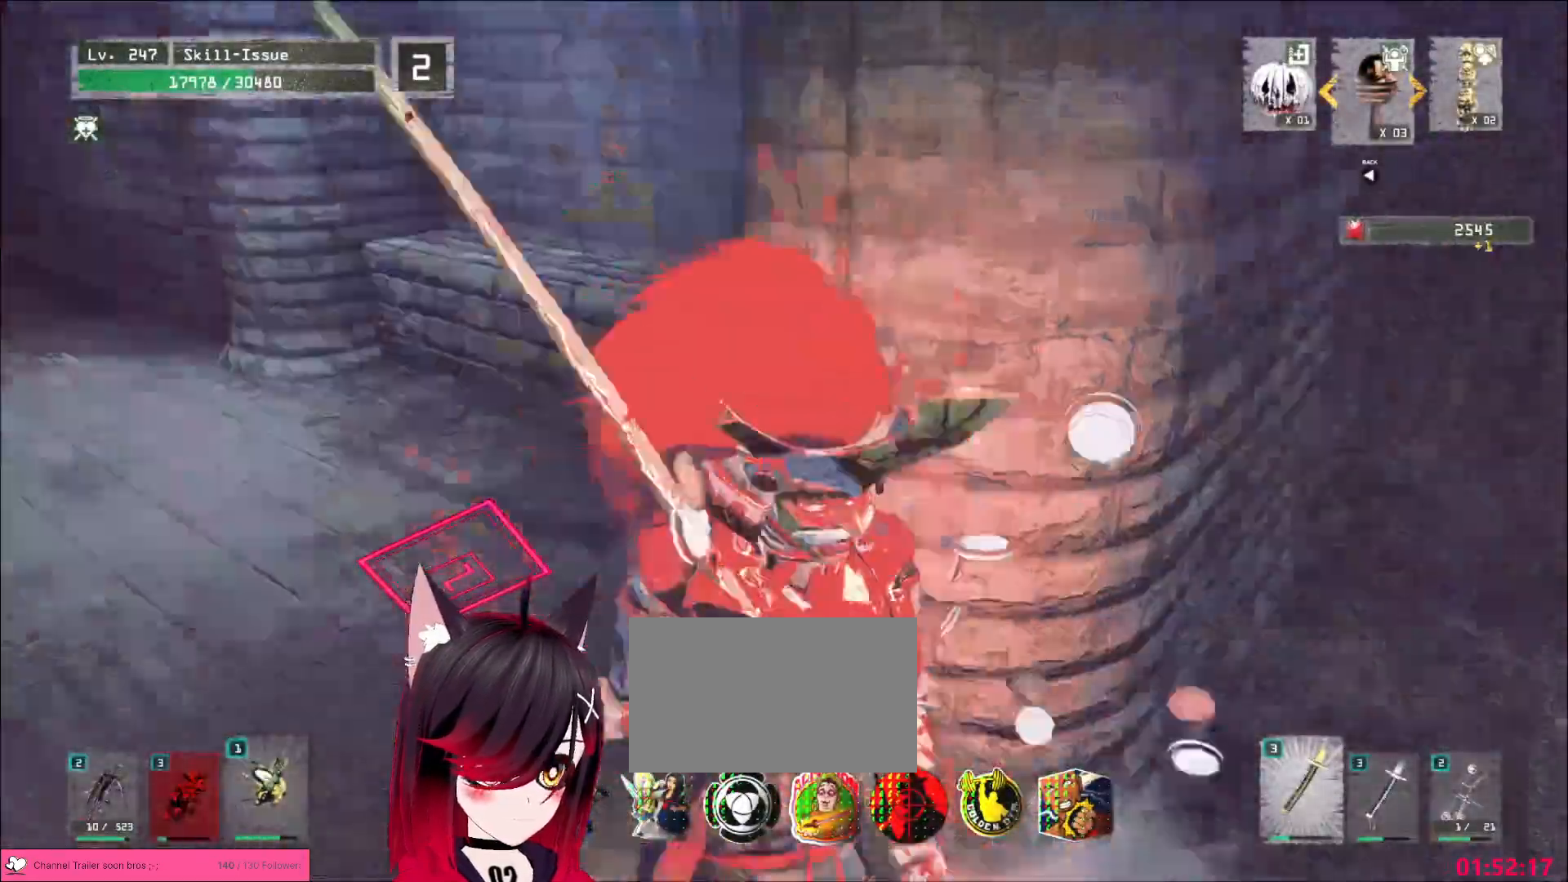
{"keys": ["w"], "mouse": [], "events": [[67, "mouse_wheel", "up"], [250, "w", "down"], [333, "ctrl", "down"], [417, "ctrl", "up"]]}
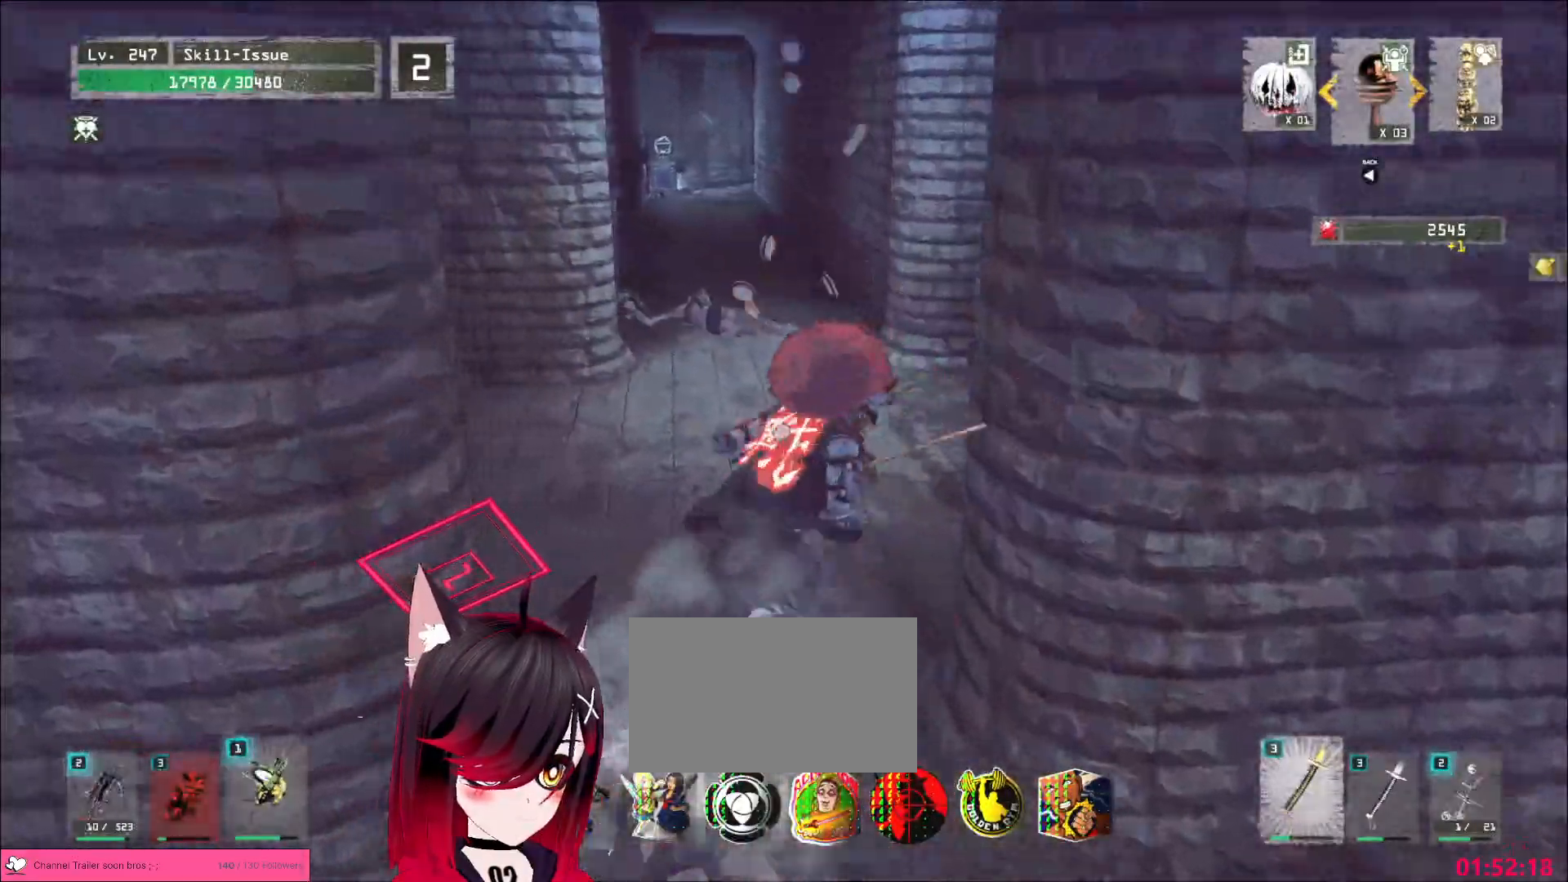
{"keys": ["a", "ctrl", "w"], "mouse": [], "events": [[233, "w", "up"], [383, "a", "down"], [383, "w", "down"], [433, "ctrl", "down"]]}
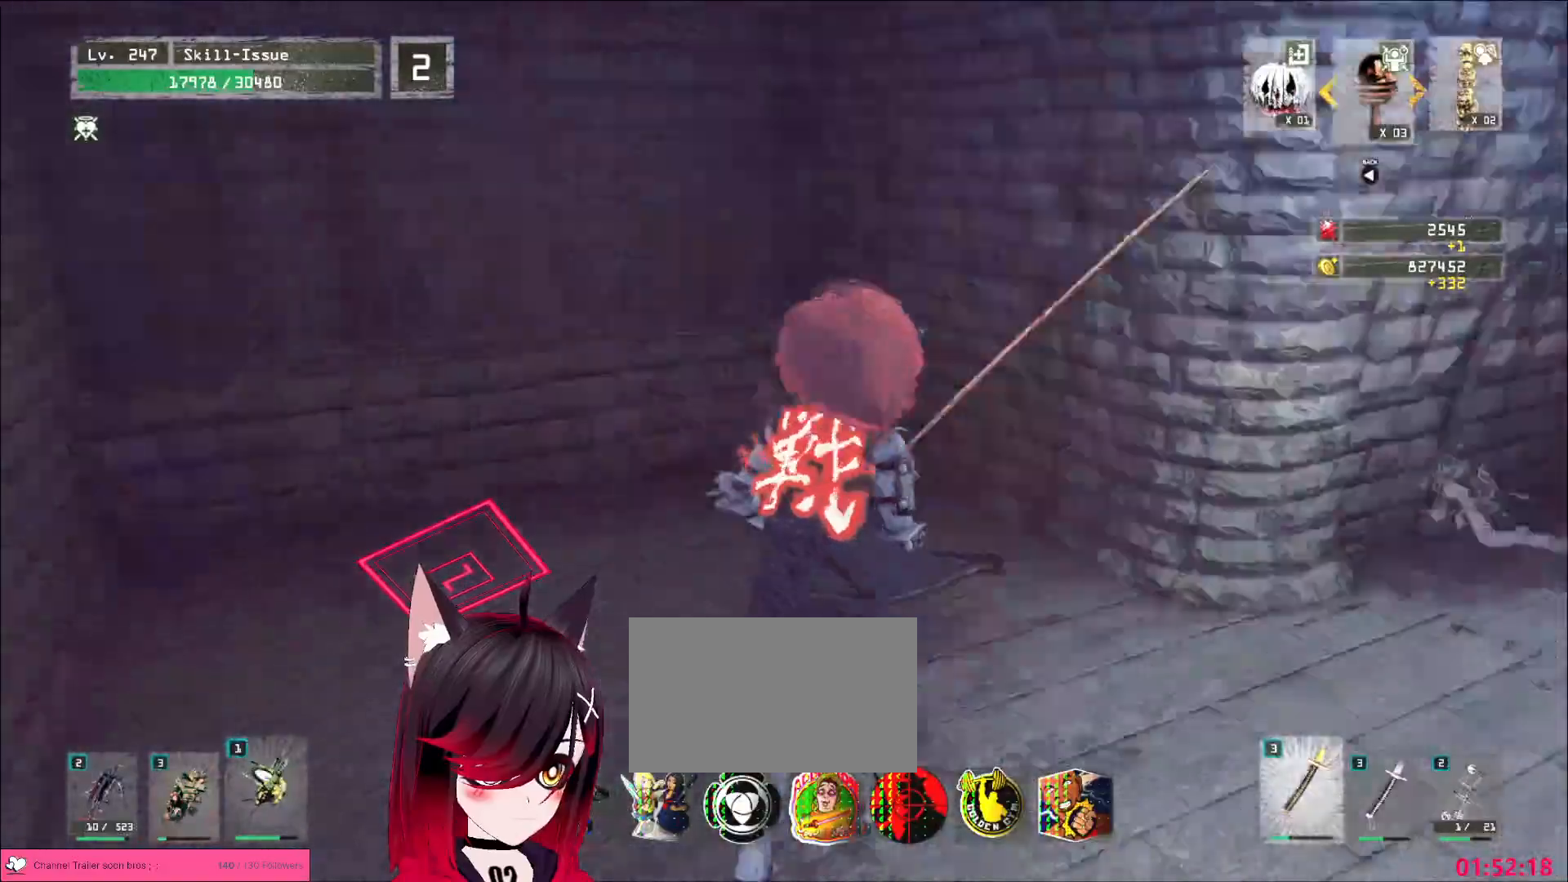
{"keys": ["d"], "mouse": [], "events": [[117, "ctrl", "up"], [250, "a", "up"], [250, "w", "up"], [333, "d", "down"]]}
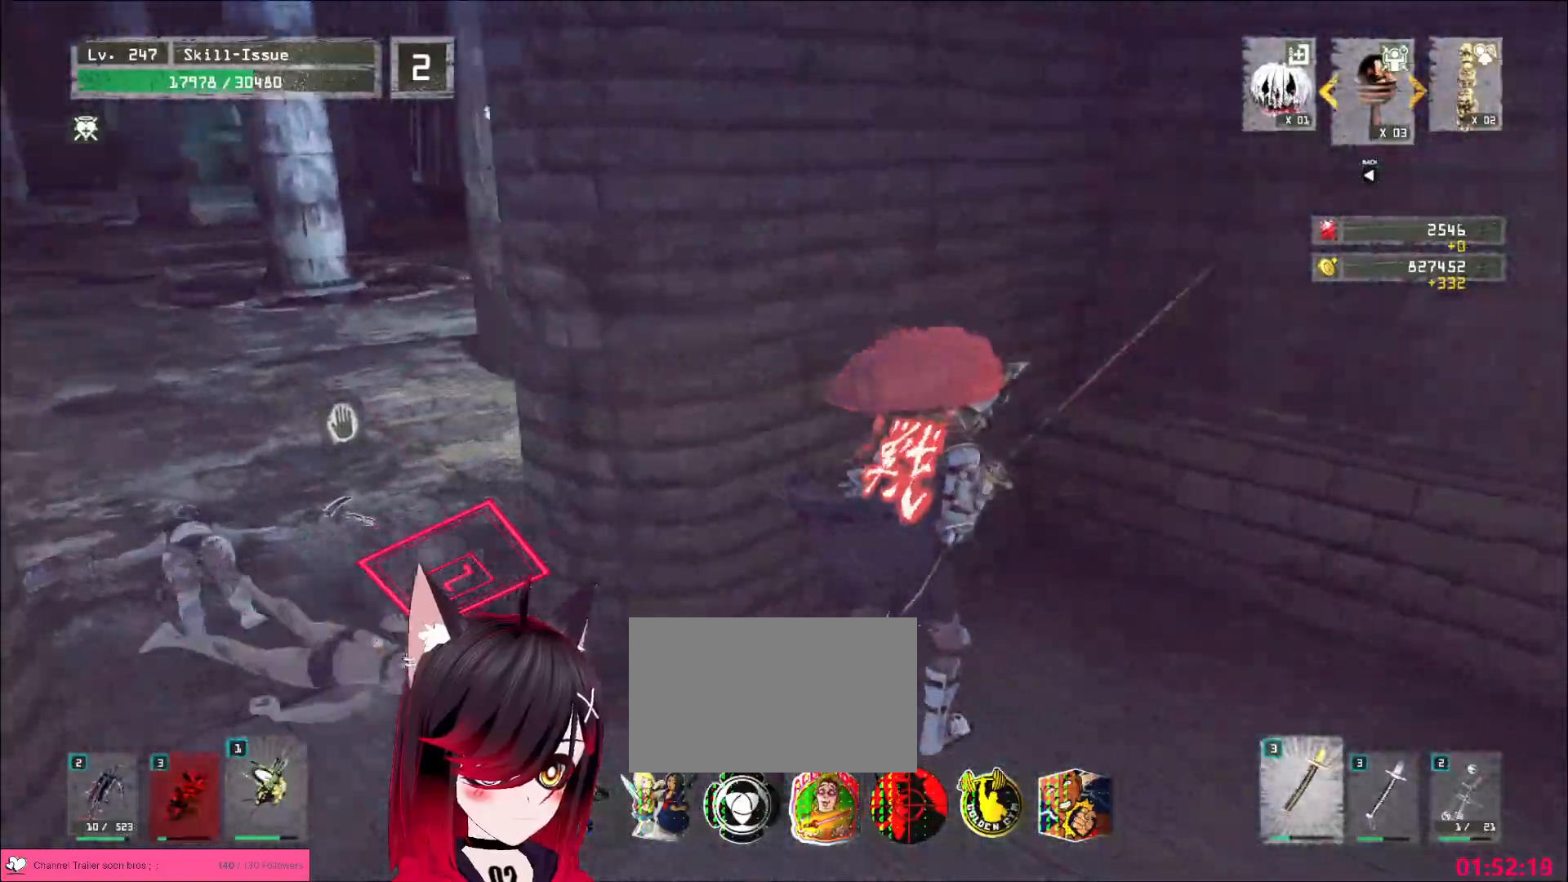
{"keys": [], "mouse": [], "events": [[367, "d", "up"]]}
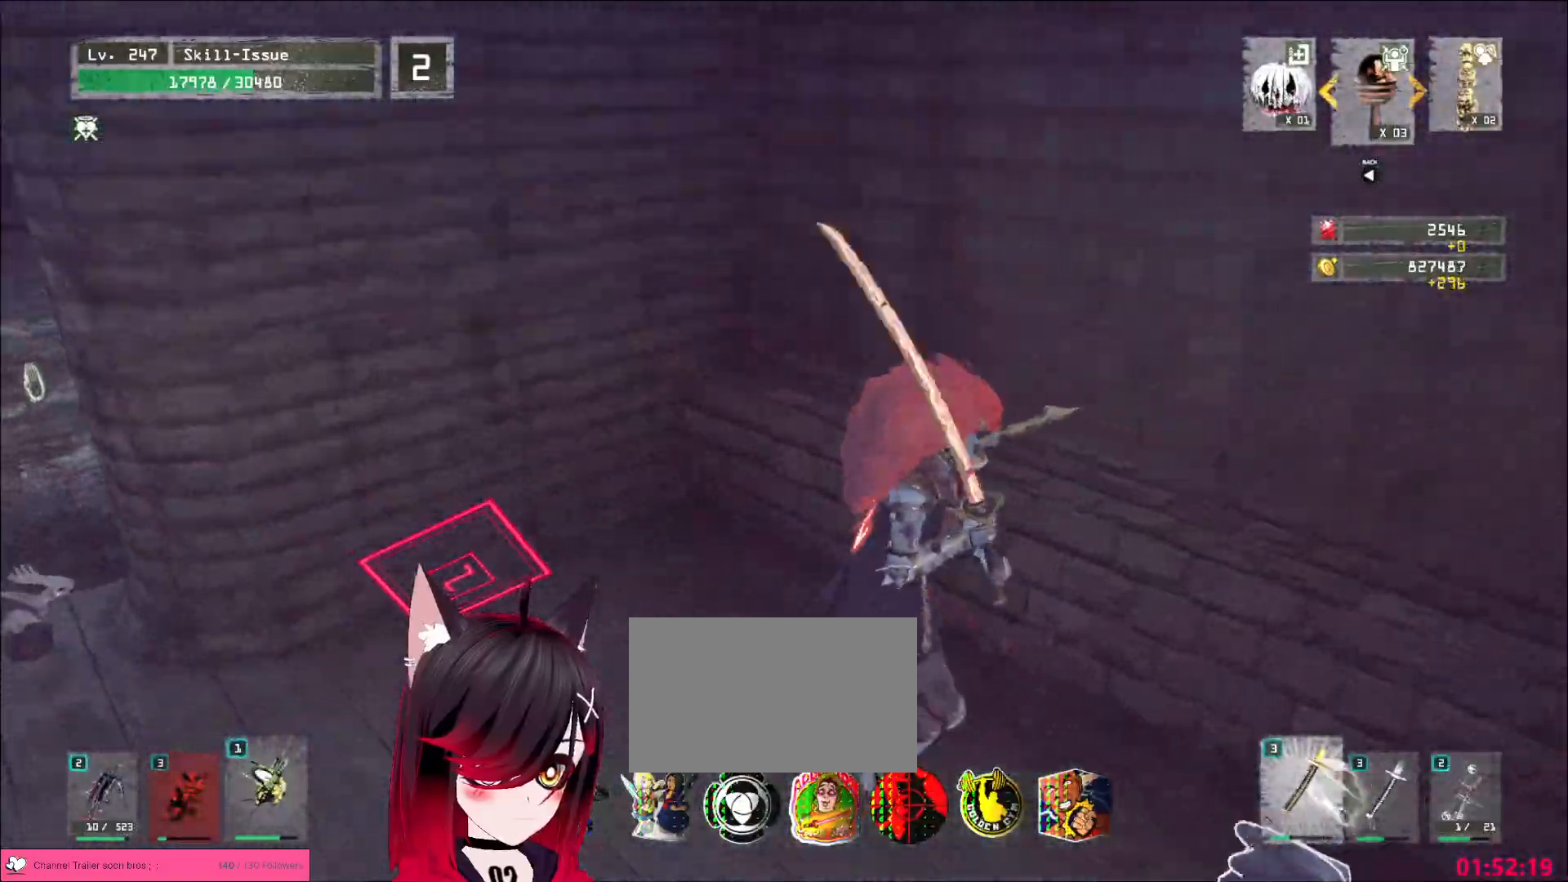
{"keys": ["a", "w"], "mouse": [], "events": [[150, "a", "down"], [183, "w", "down"], [250, "ctrl", "down"], [383, "ctrl", "up"]]}
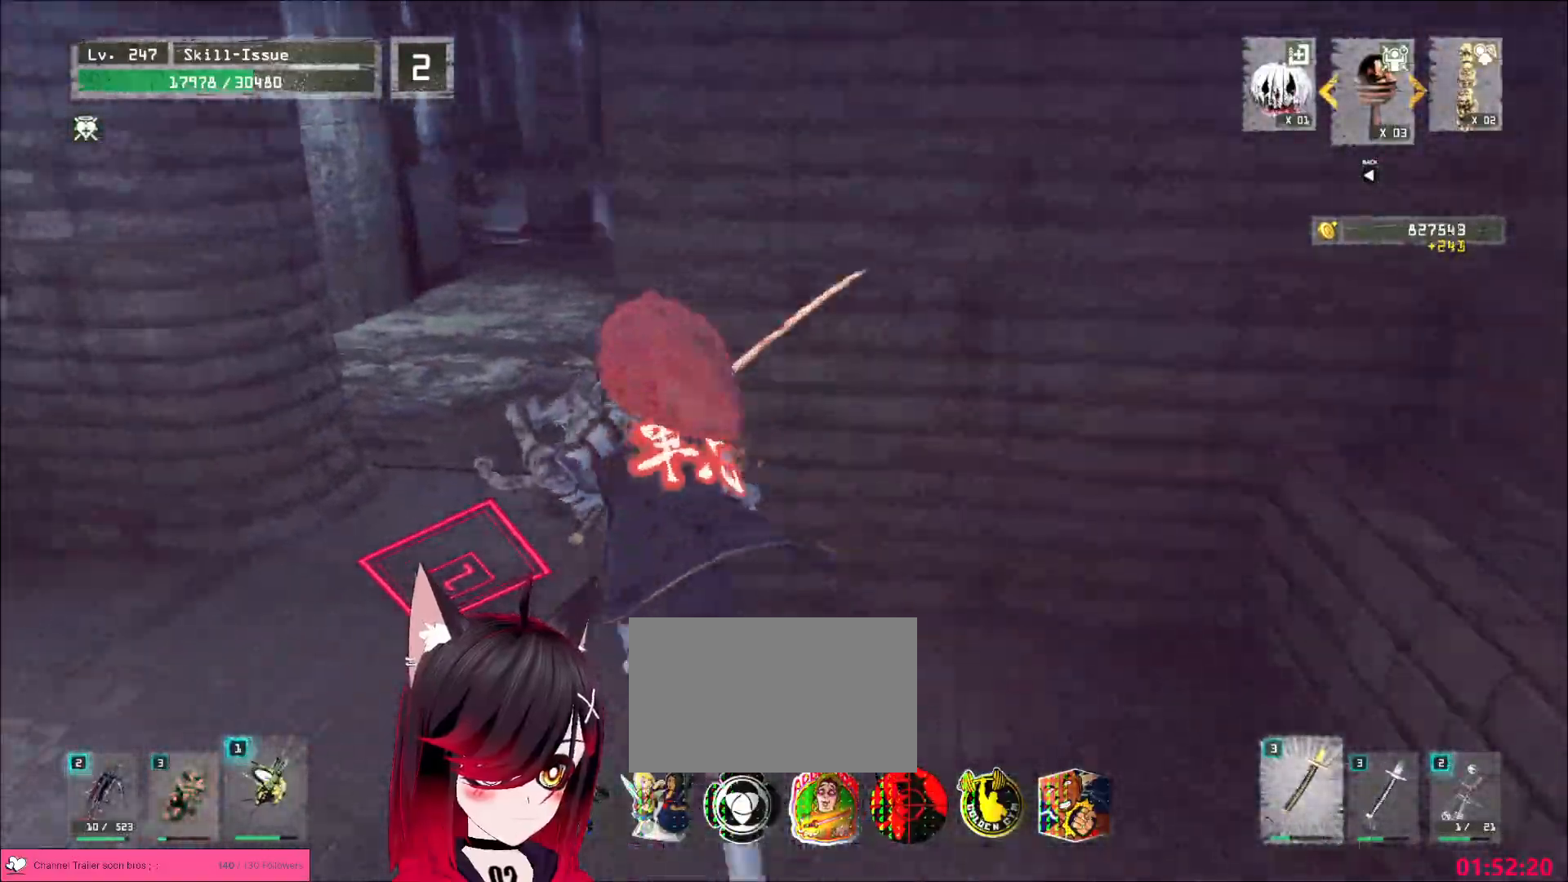
{"keys": [], "mouse": [], "events": [[183, "a", "up"], [433, "w", "up"]]}
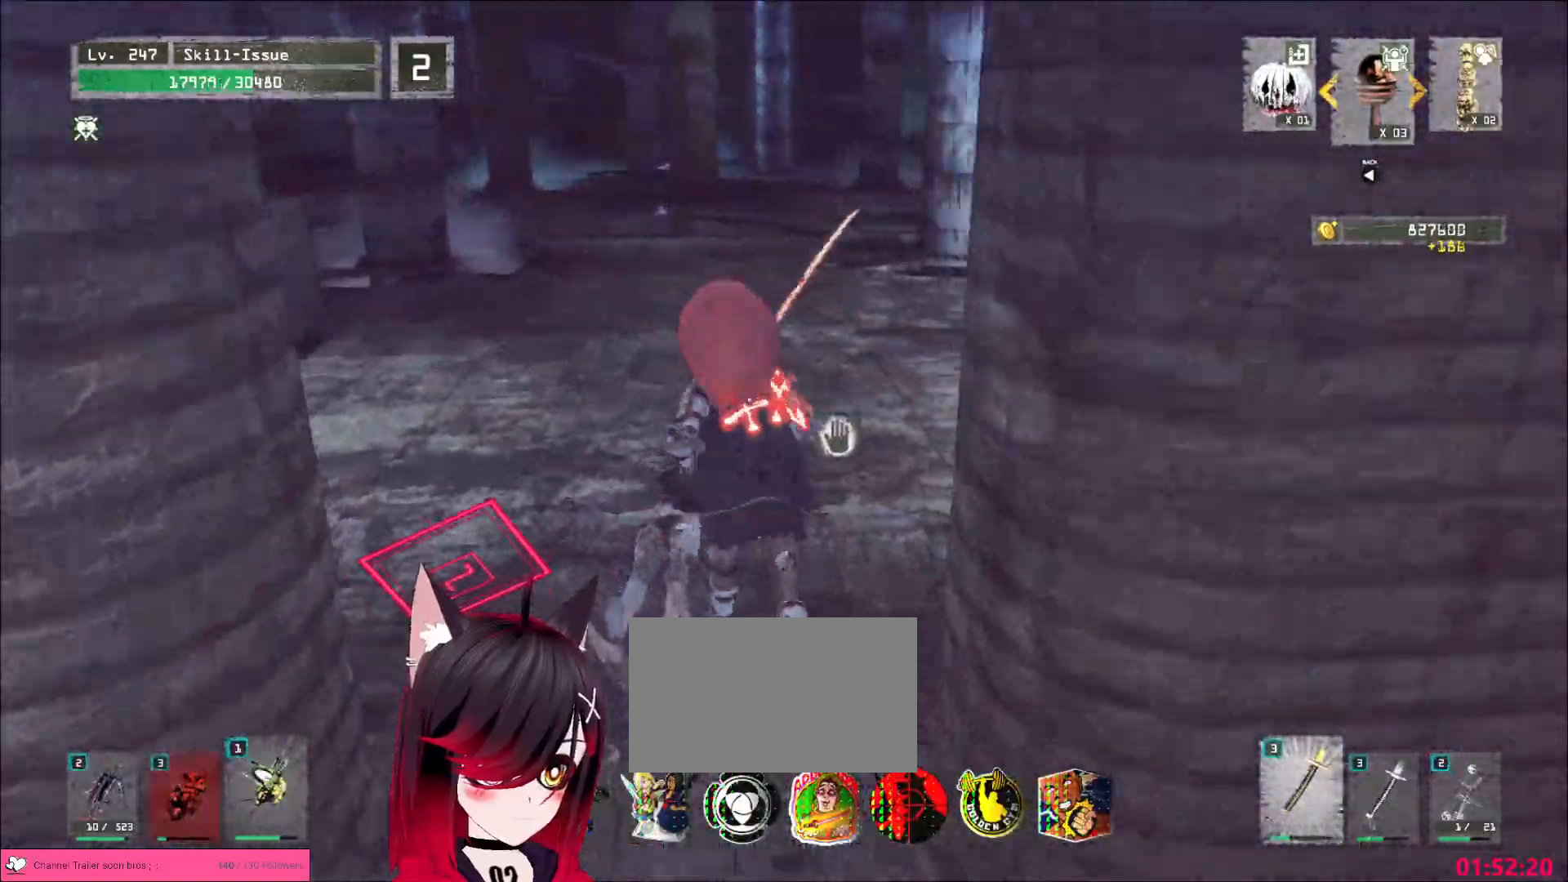
{"keys": ["d", "w"], "mouse": [], "events": [[233, "w", "down"], [333, "ctrl", "down"], [400, "d", "down"], [433, "ctrl", "up"]]}
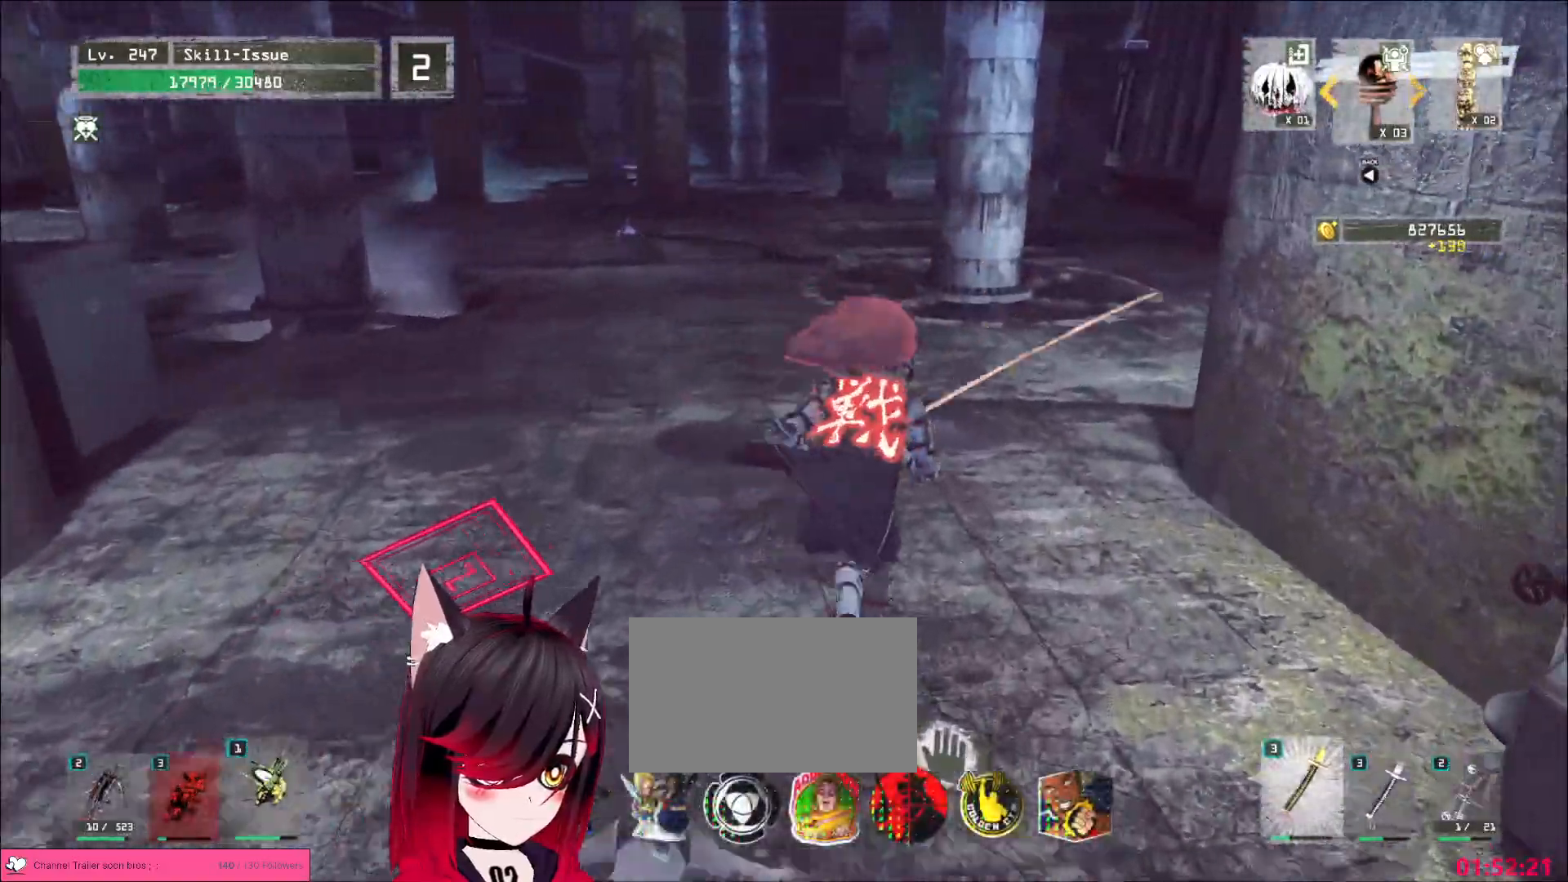
{"keys": [], "mouse": [], "events": [[217, "d", "up"], [350, "w", "up"], [417, "r", "down"], [483, "r", "up"]]}
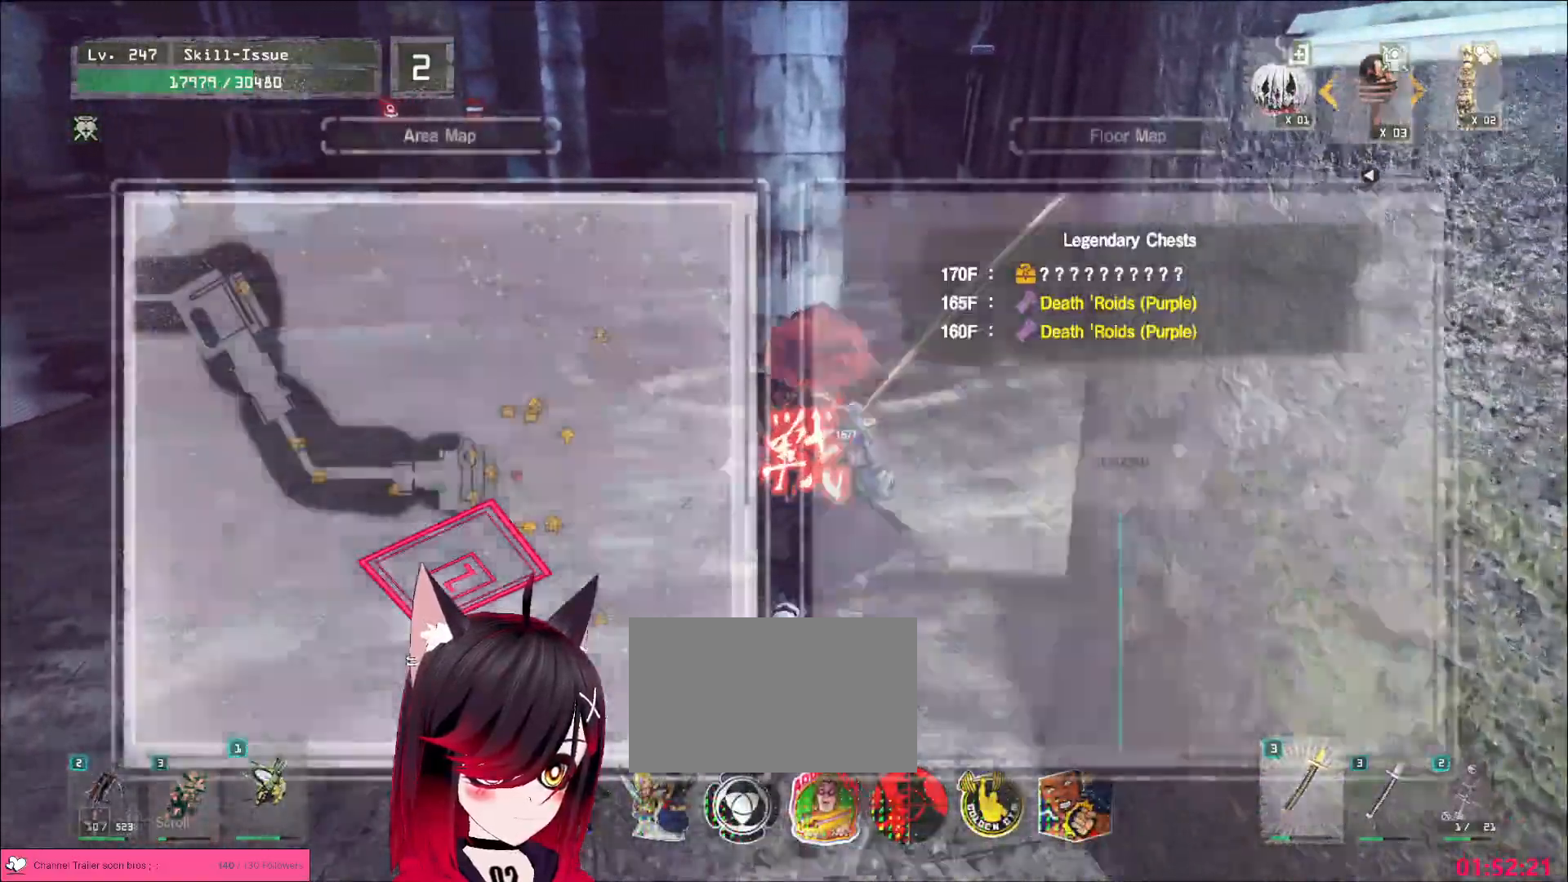
{"keys": ["w"], "mouse": []}
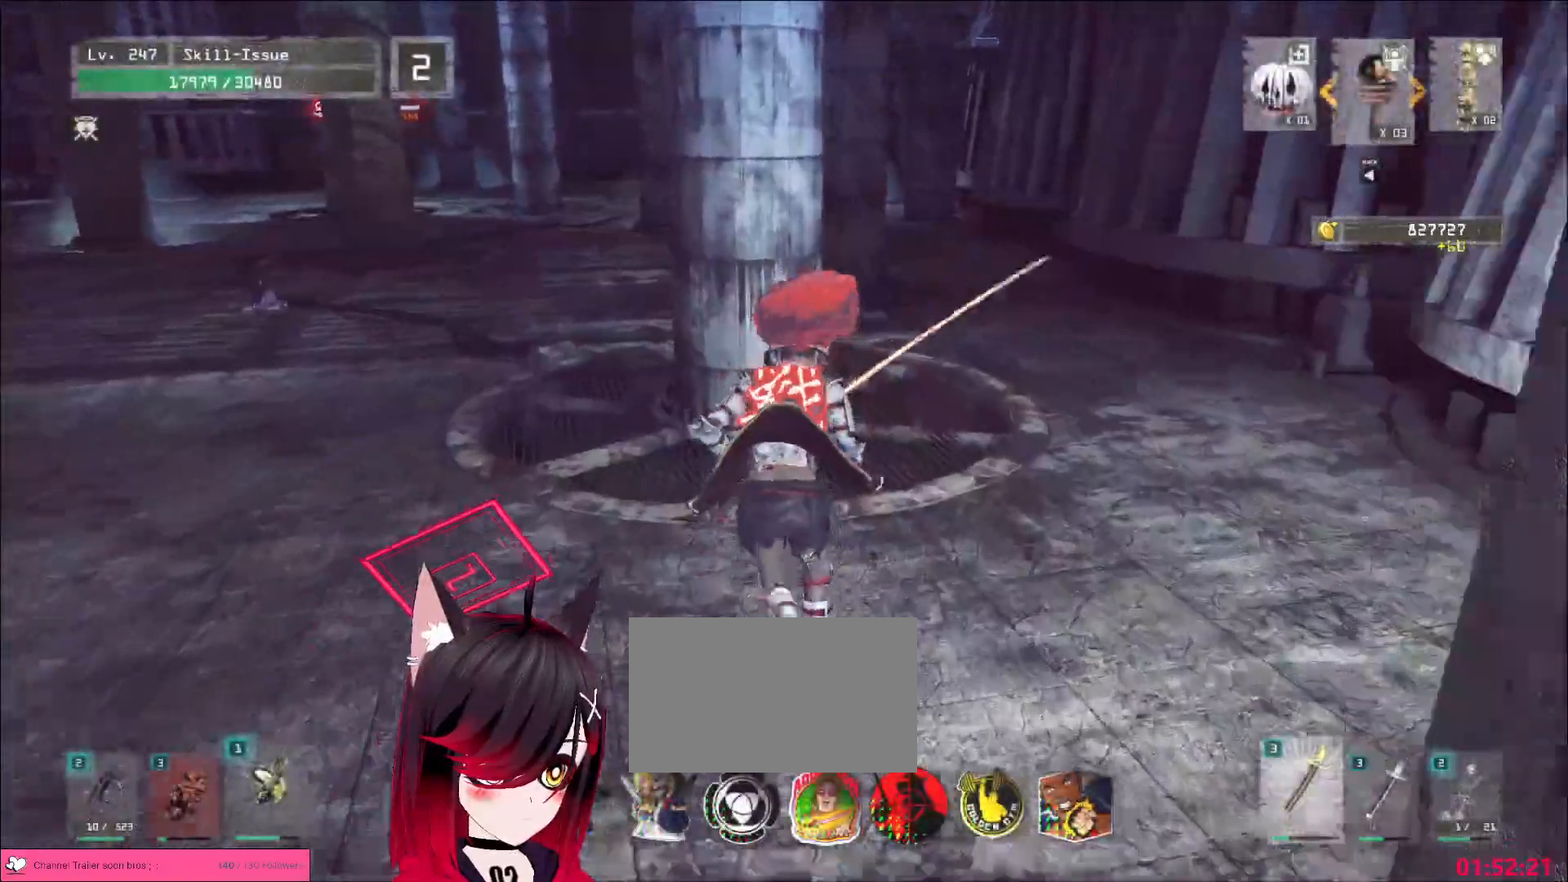
{"keys": [], "mouse": [], "events": [[83, "d", "down"], [233, "d", "up"], [283, "w", "up"]]}
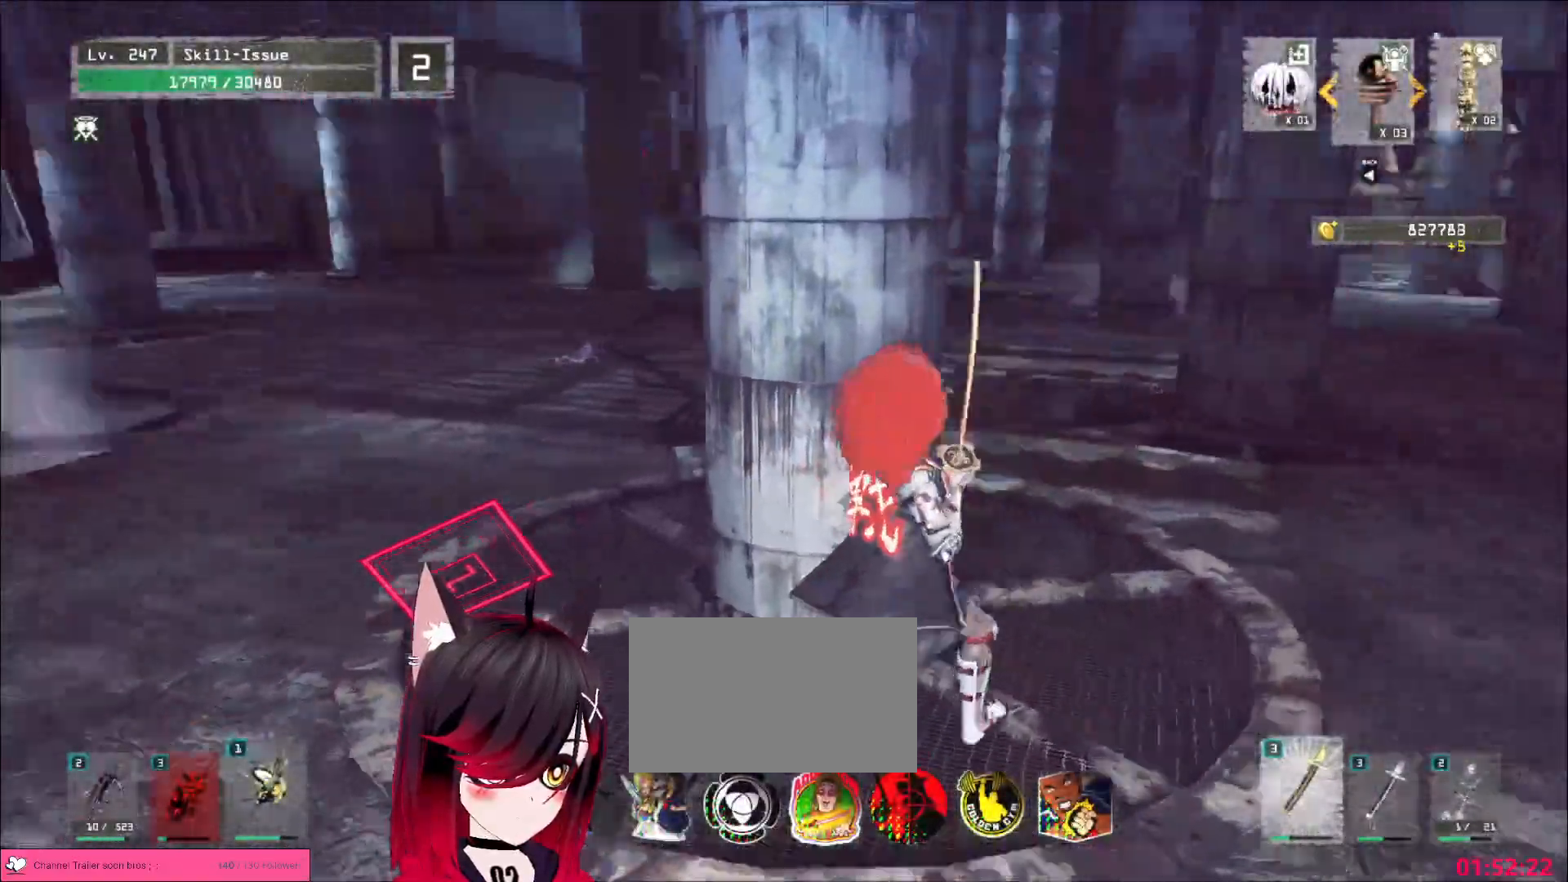
{"keys": [], "mouse": [], "events": []}
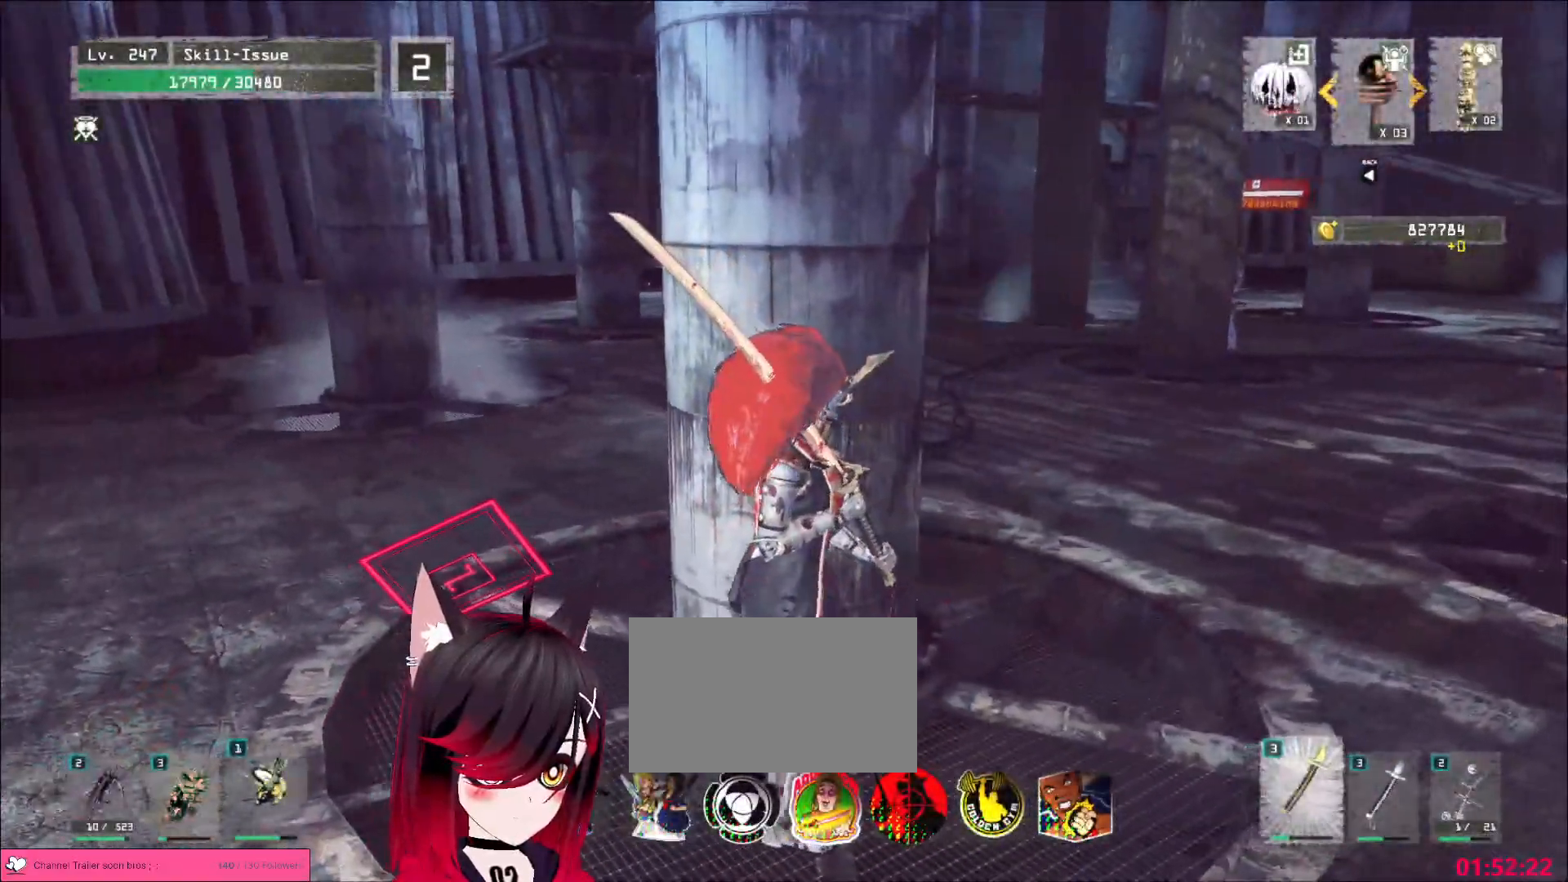
{"keys": ["d"], "mouse": [], "events": [[350, "d", "down"], [433, "2", "down"], [483, "2", "up"]]}
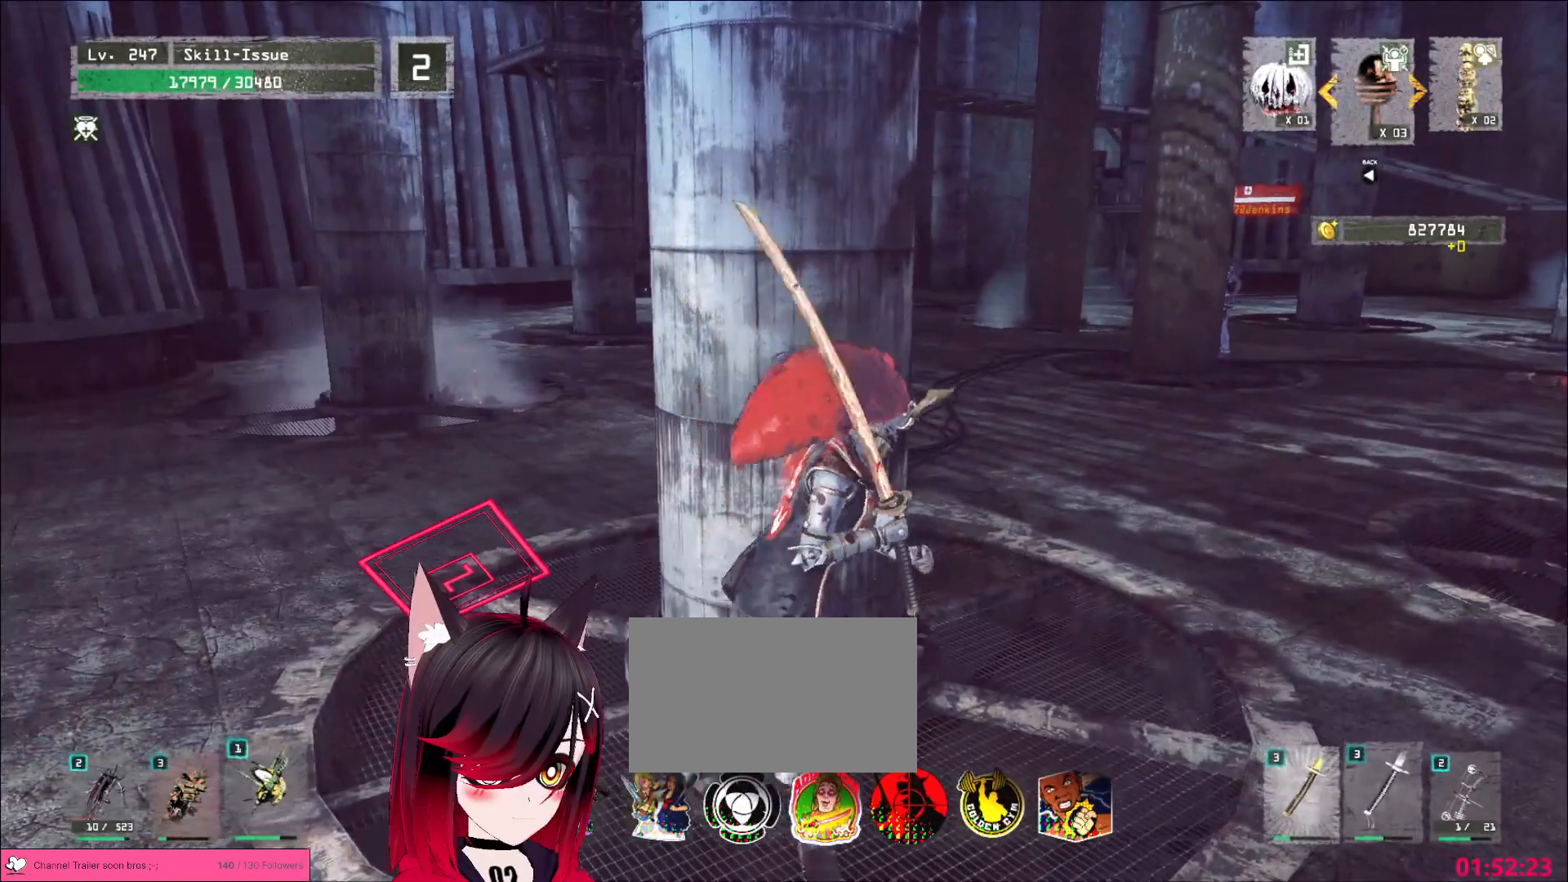
{"keys": [], "mouse": [], "events": [[50, "2", "down"], [100, "2", "up"], [400, "d", "up"]]}
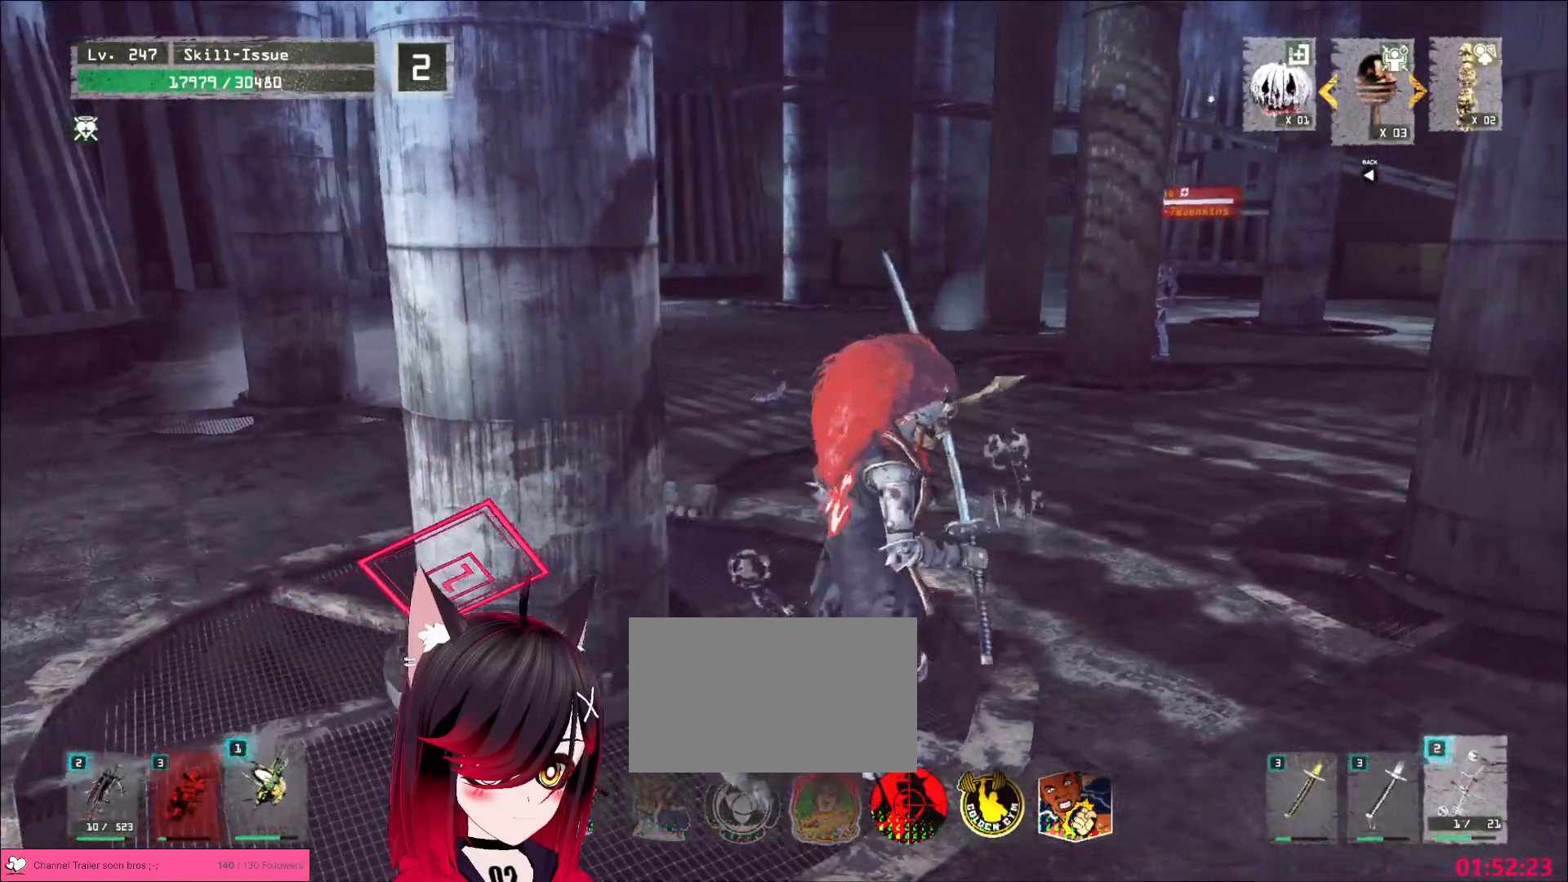
{"keys": ["d"], "mouse": [], "events": [[233, "d", "down"], [300, "ctrl", "down"], [433, "ctrl", "up"]]}
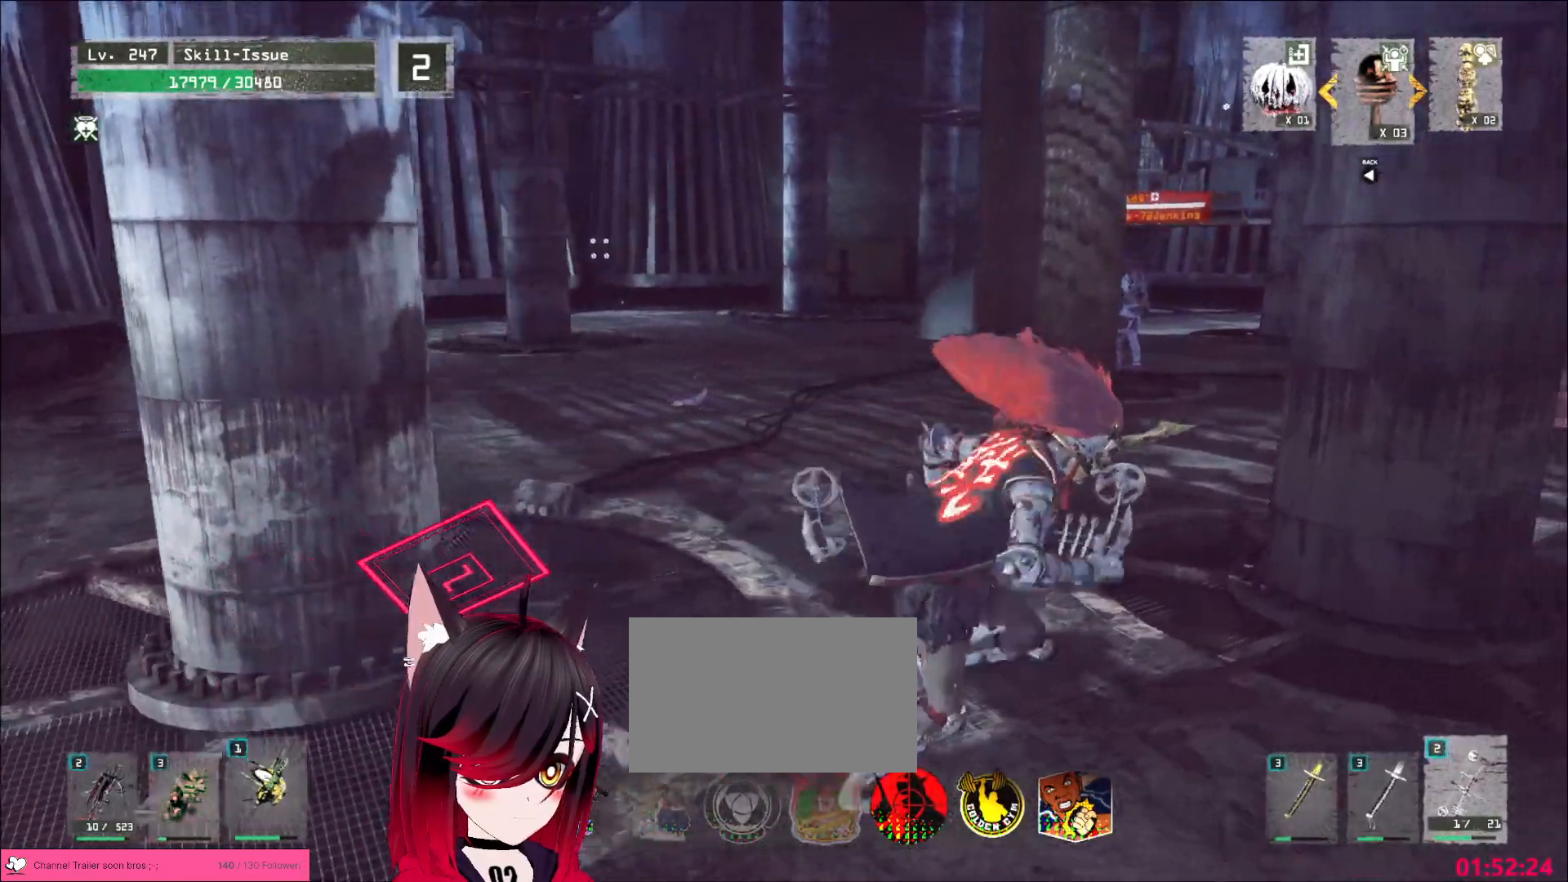
{"keys": ["d", "w"], "mouse": [], "events": [[483, "w", "down"]]}
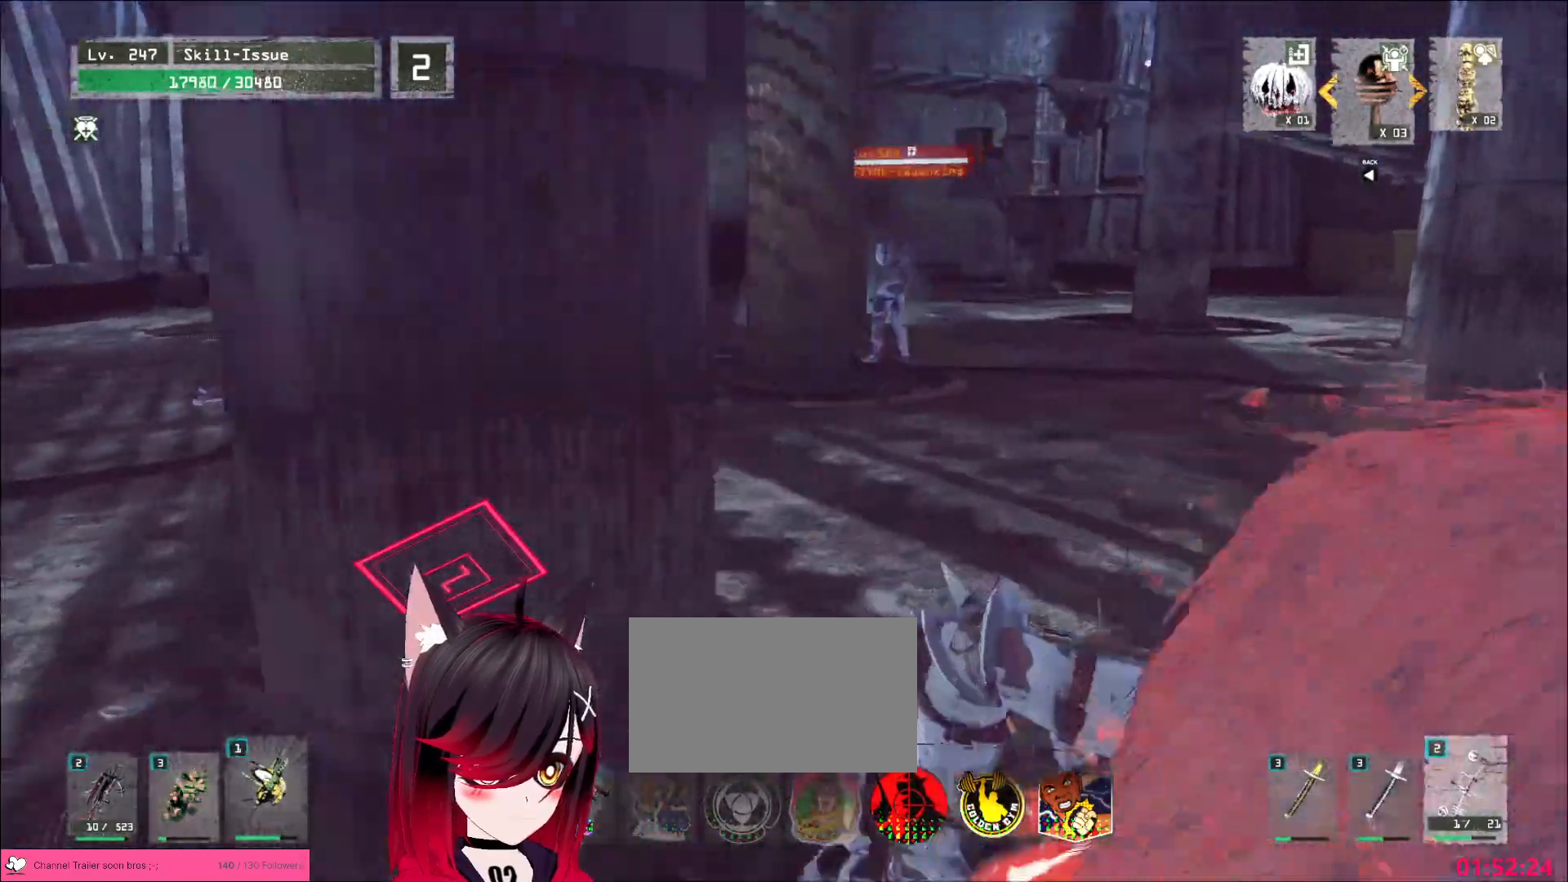
{"keys": ["2", "w"], "mouse": [], "events": [[83, "q", "down"], [167, "q", "up"], [233, "d", "up"], [450, "2", "down"]]}
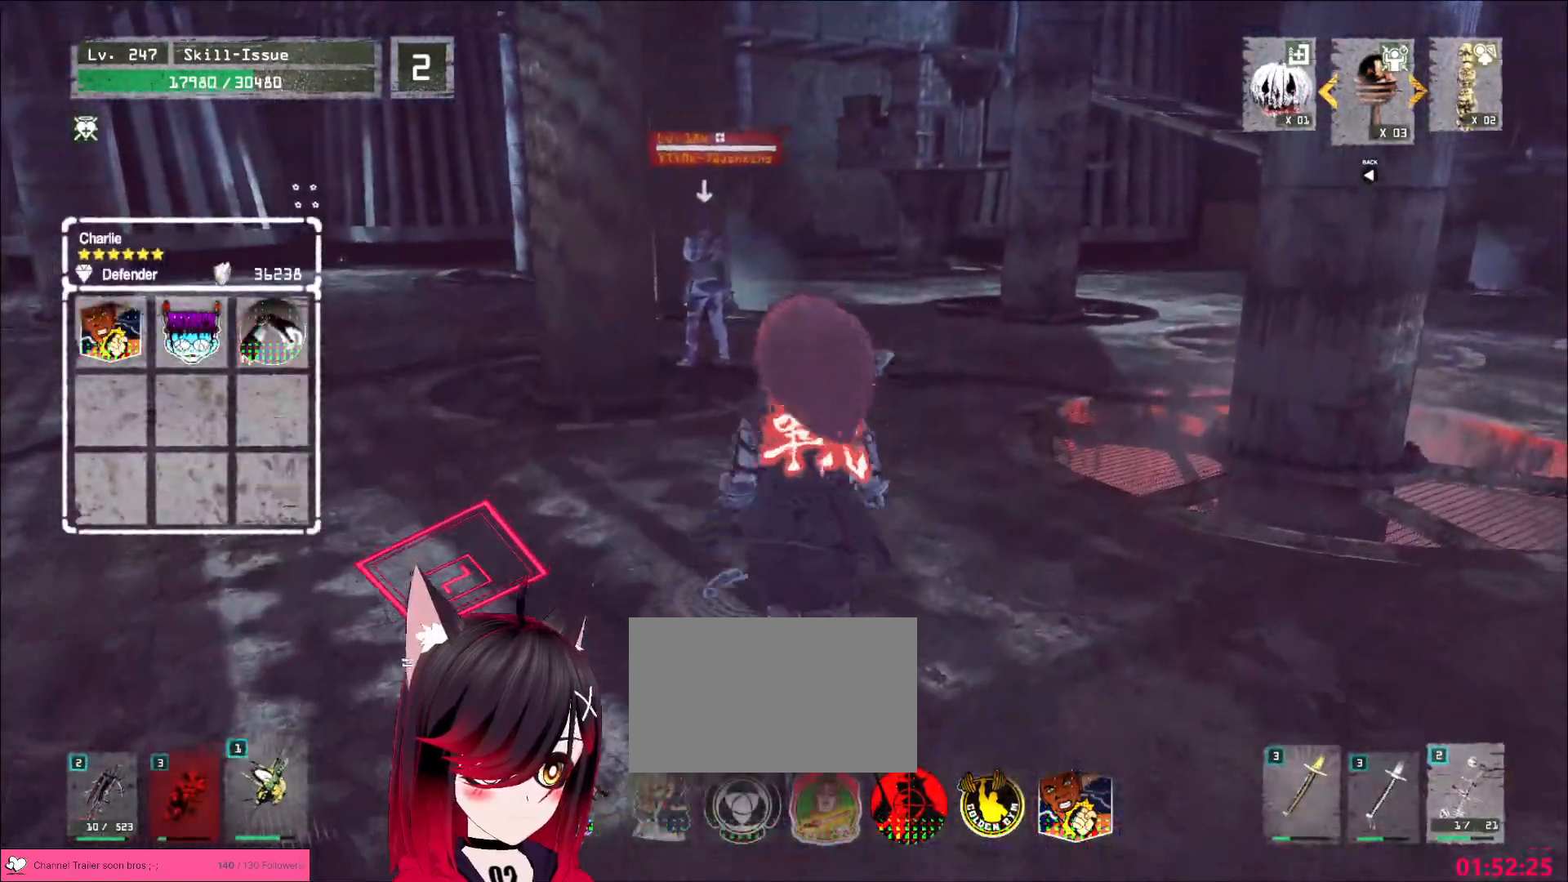
{"keys": ["w"], "mouse": [], "events": [[17, "2", "up"], [133, "w", "up"], [300, "ctrl", "down"], [383, "ctrl", "up"], [450, "w", "down"]]}
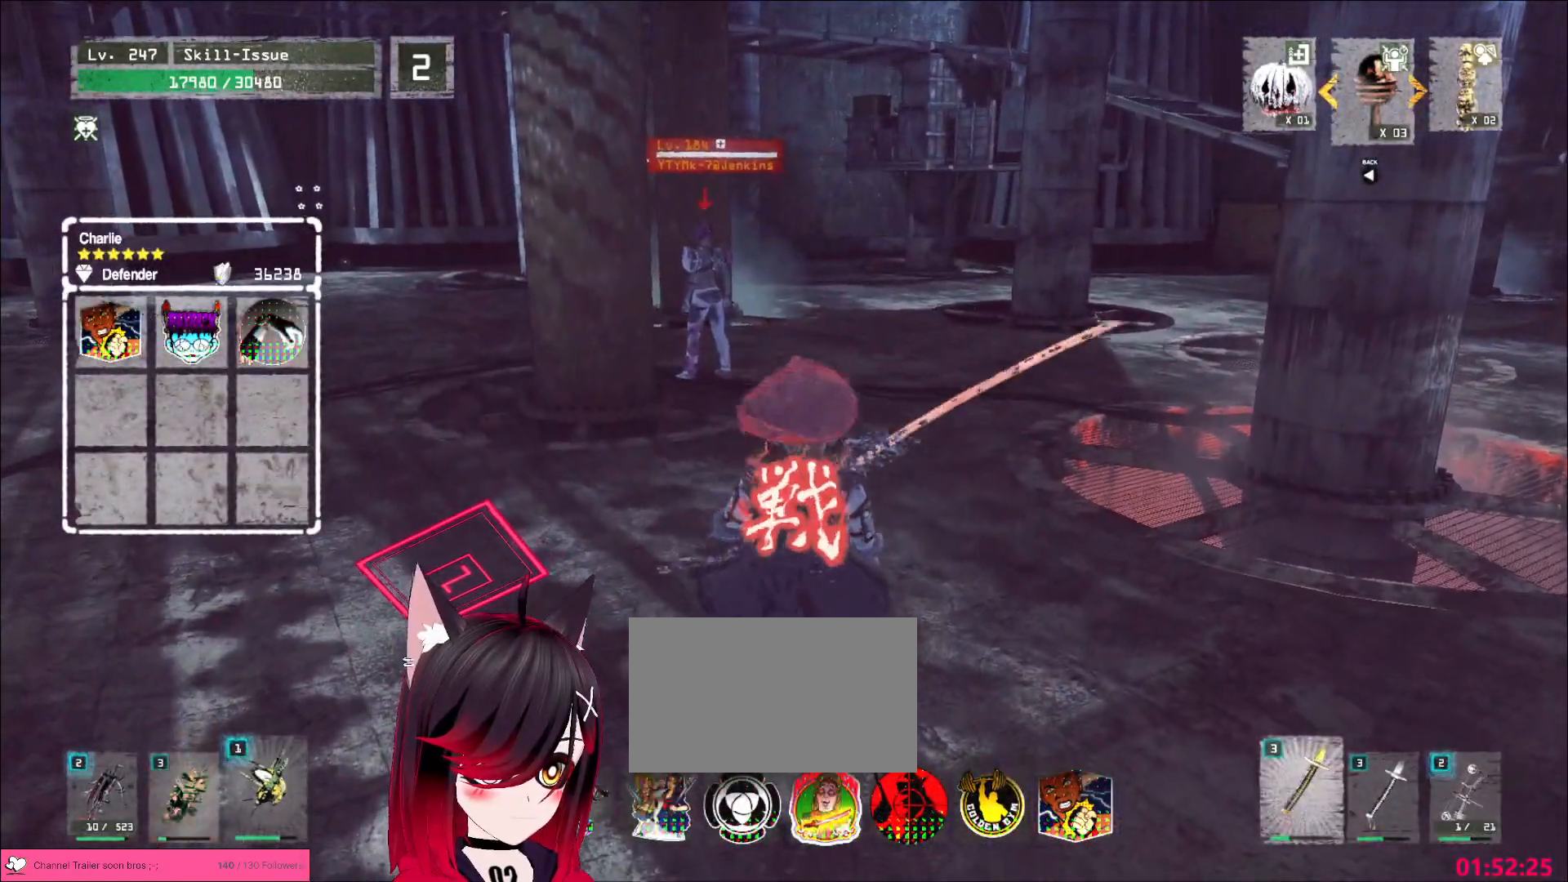
{"keys": ["w"], "mouse": [], "events": []}
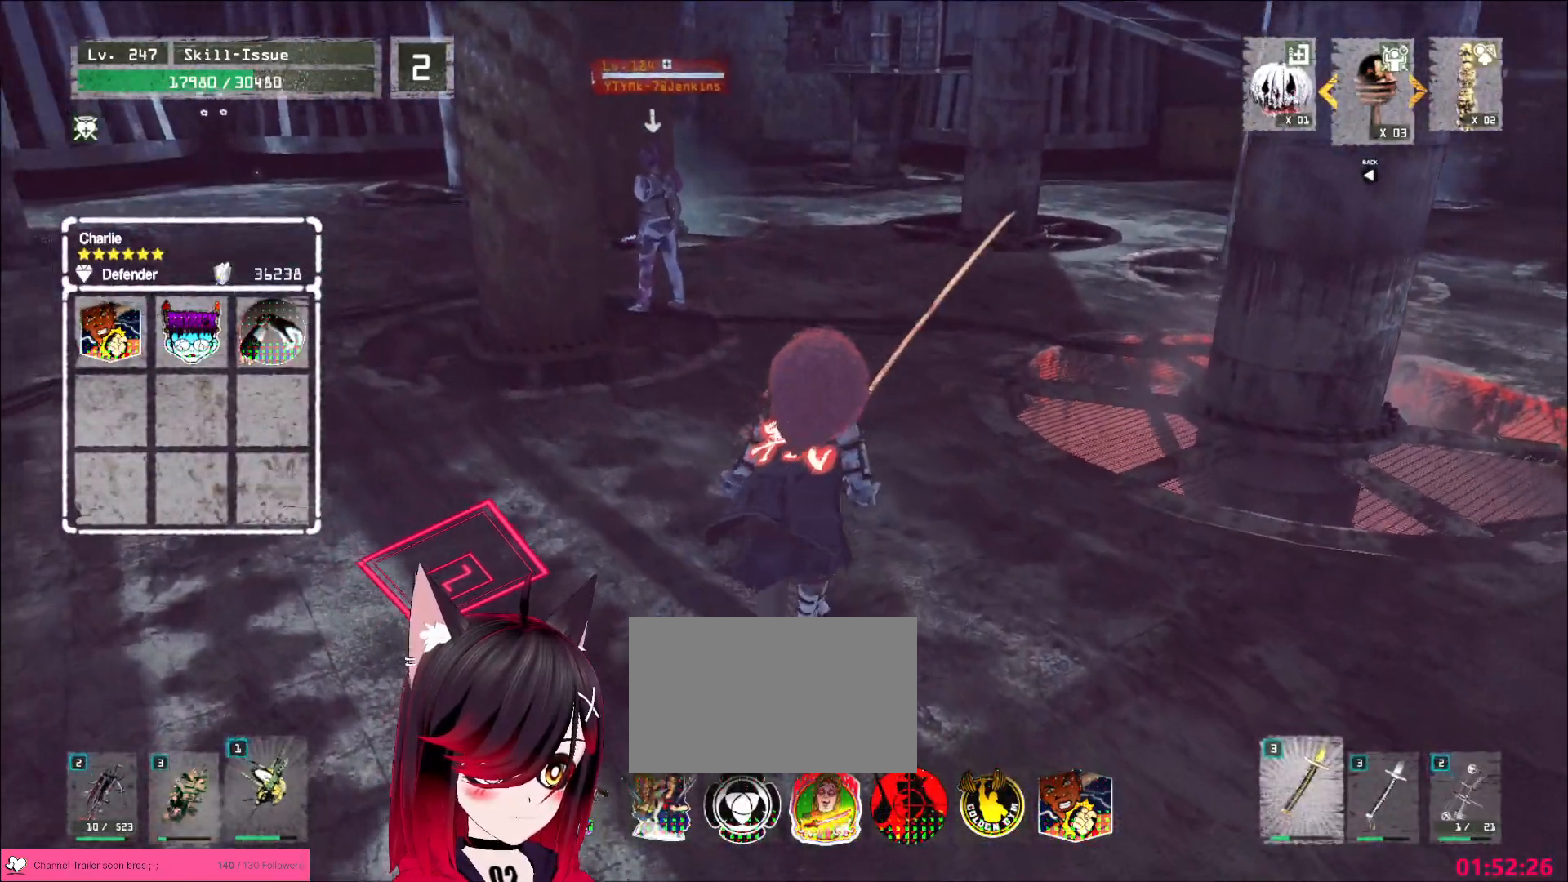
{"keys": ["w"], "mouse": [], "events": []}
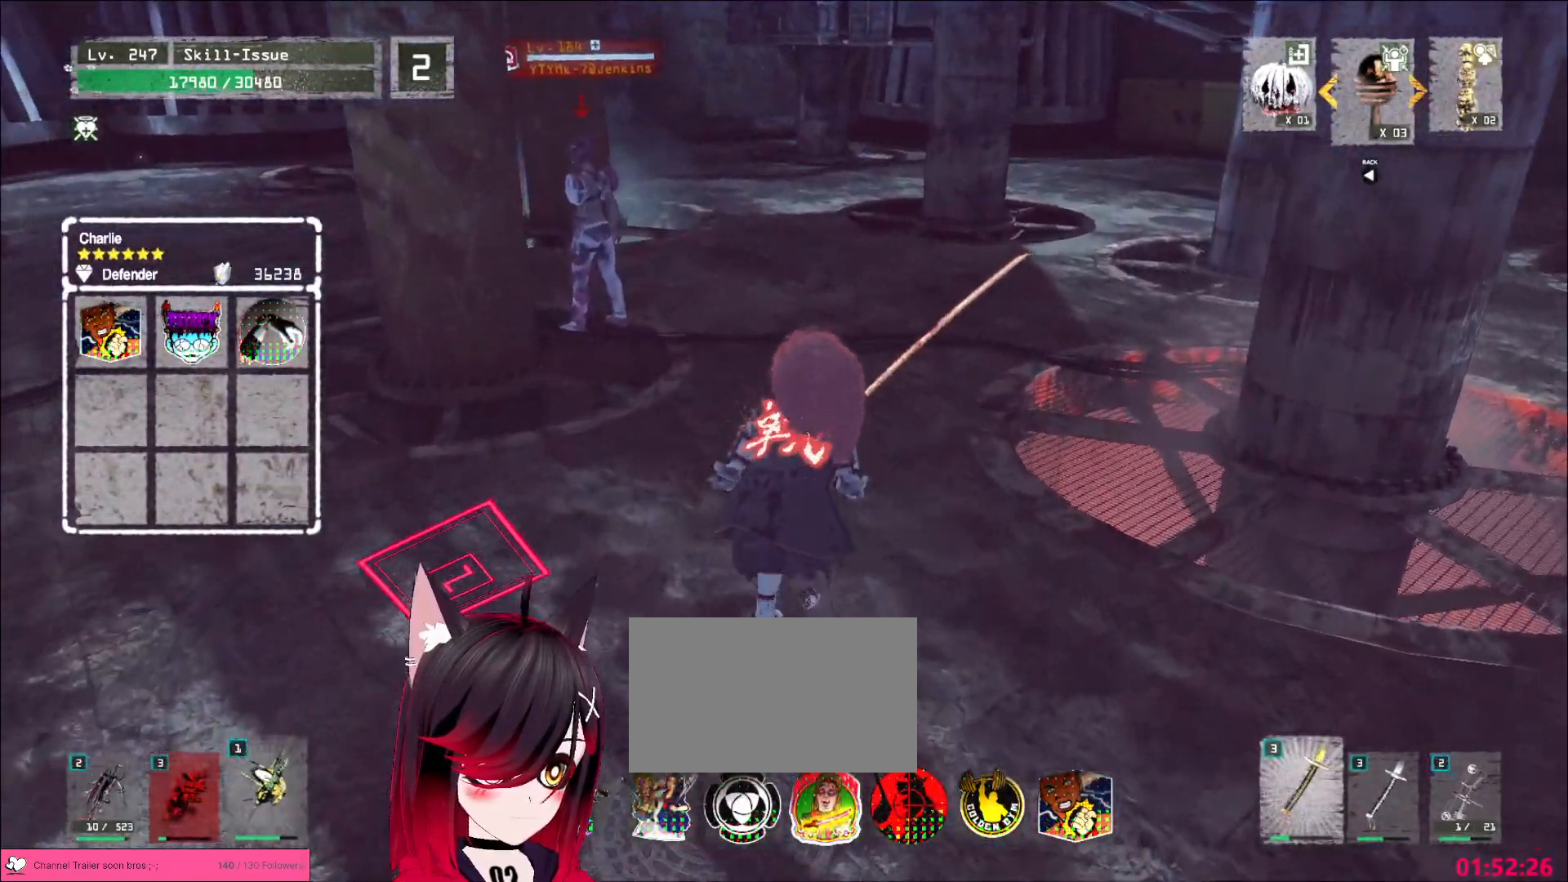
{"keys": ["w"], "mouse": [], "events": []}
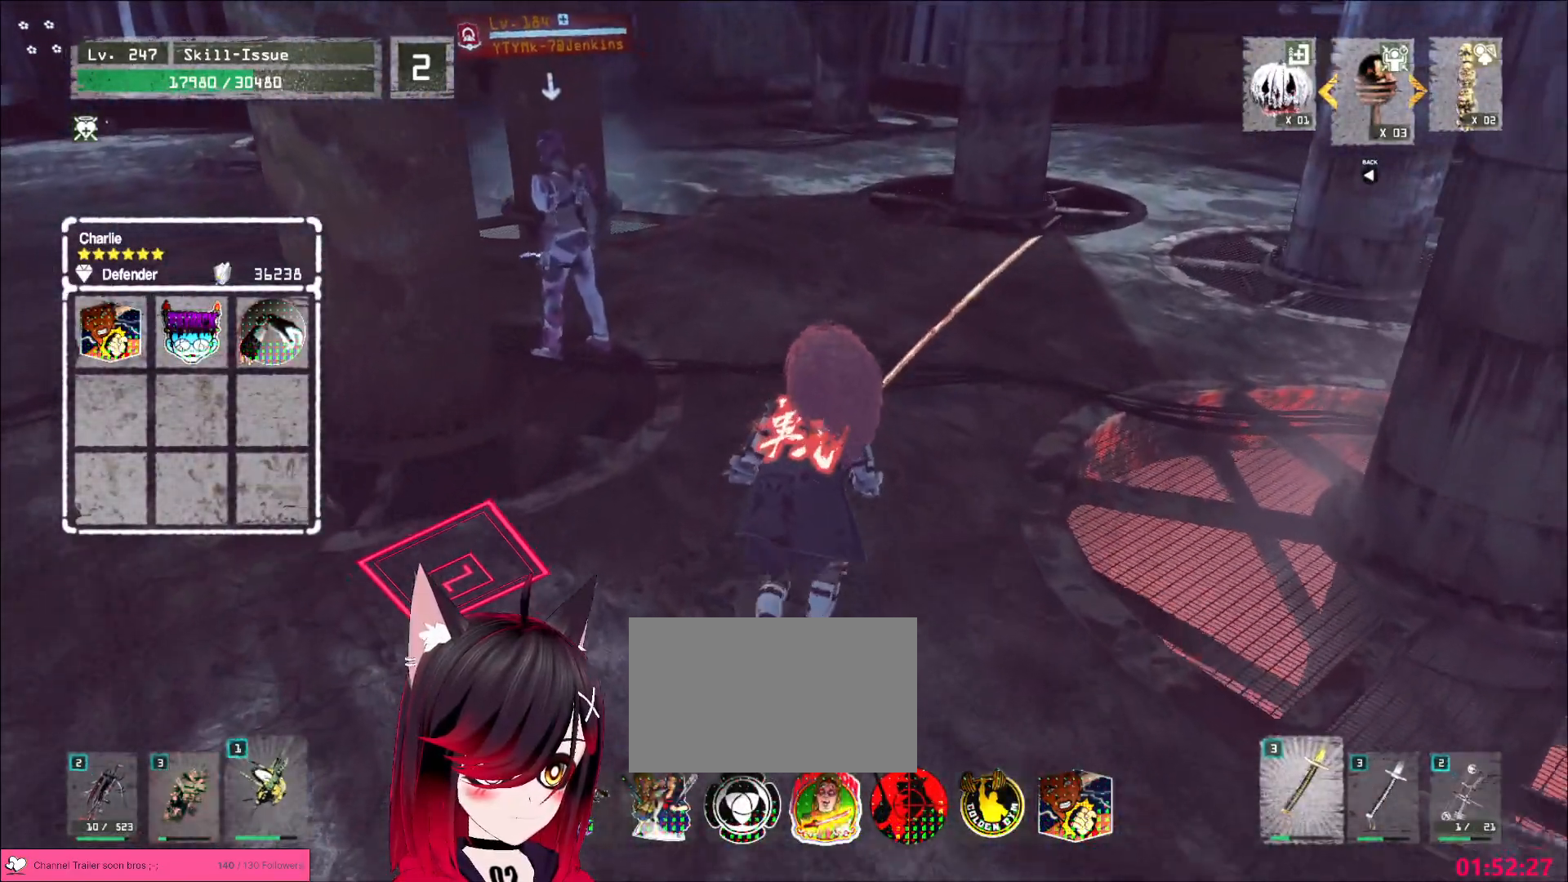
{"keys": ["w"], "mouse": [], "events": [[300, "mouse_right", "down"], [383, "mouse_right", "up"]]}
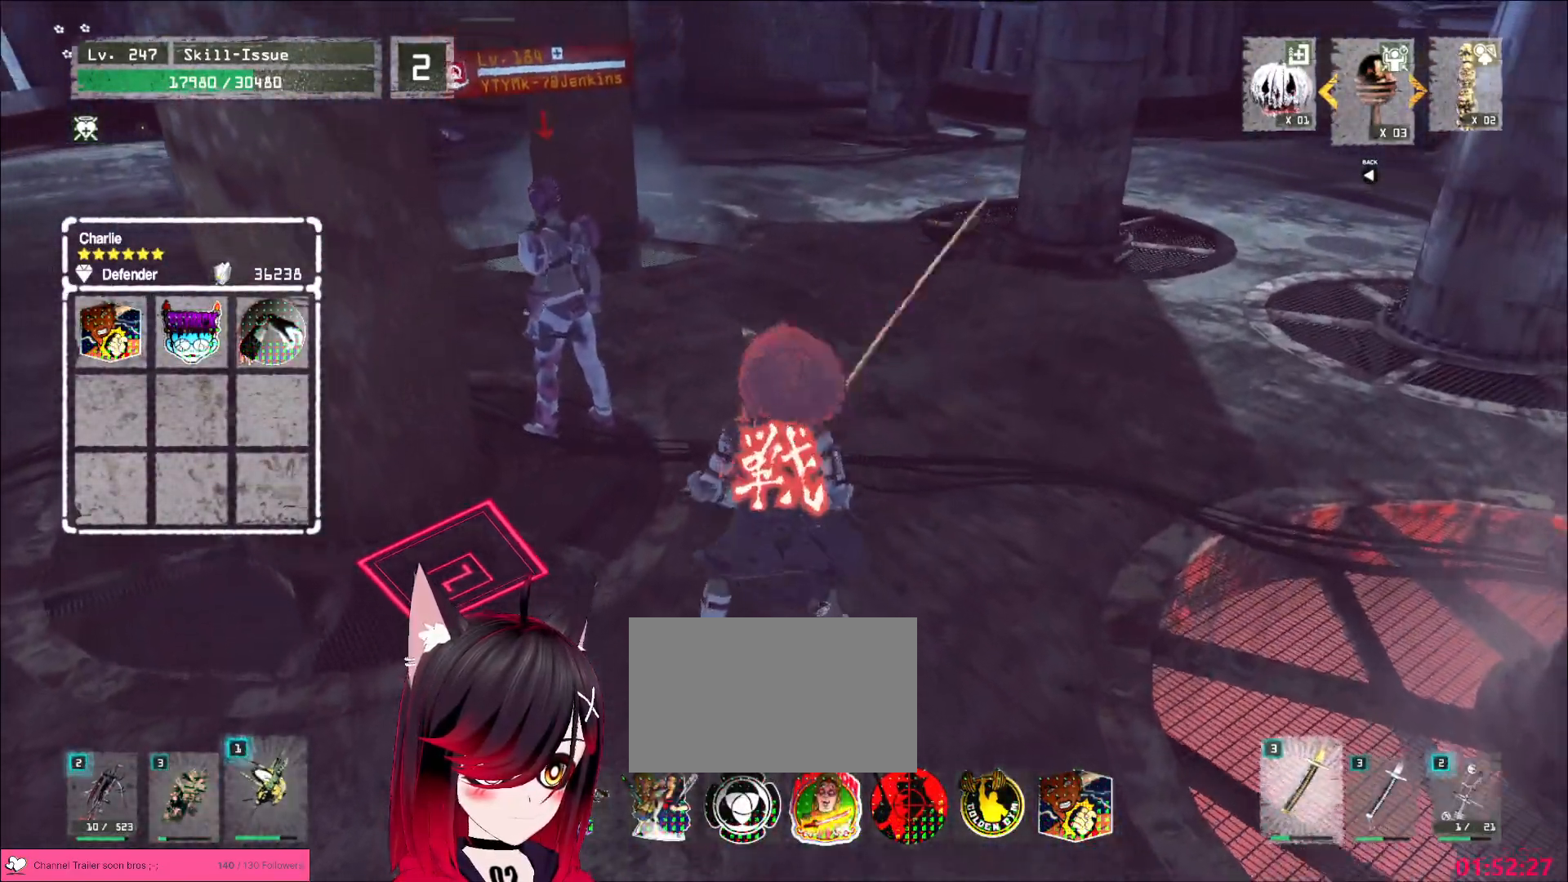
{"keys": [], "mouse": [], "events": [[350, "w", "up"]]}
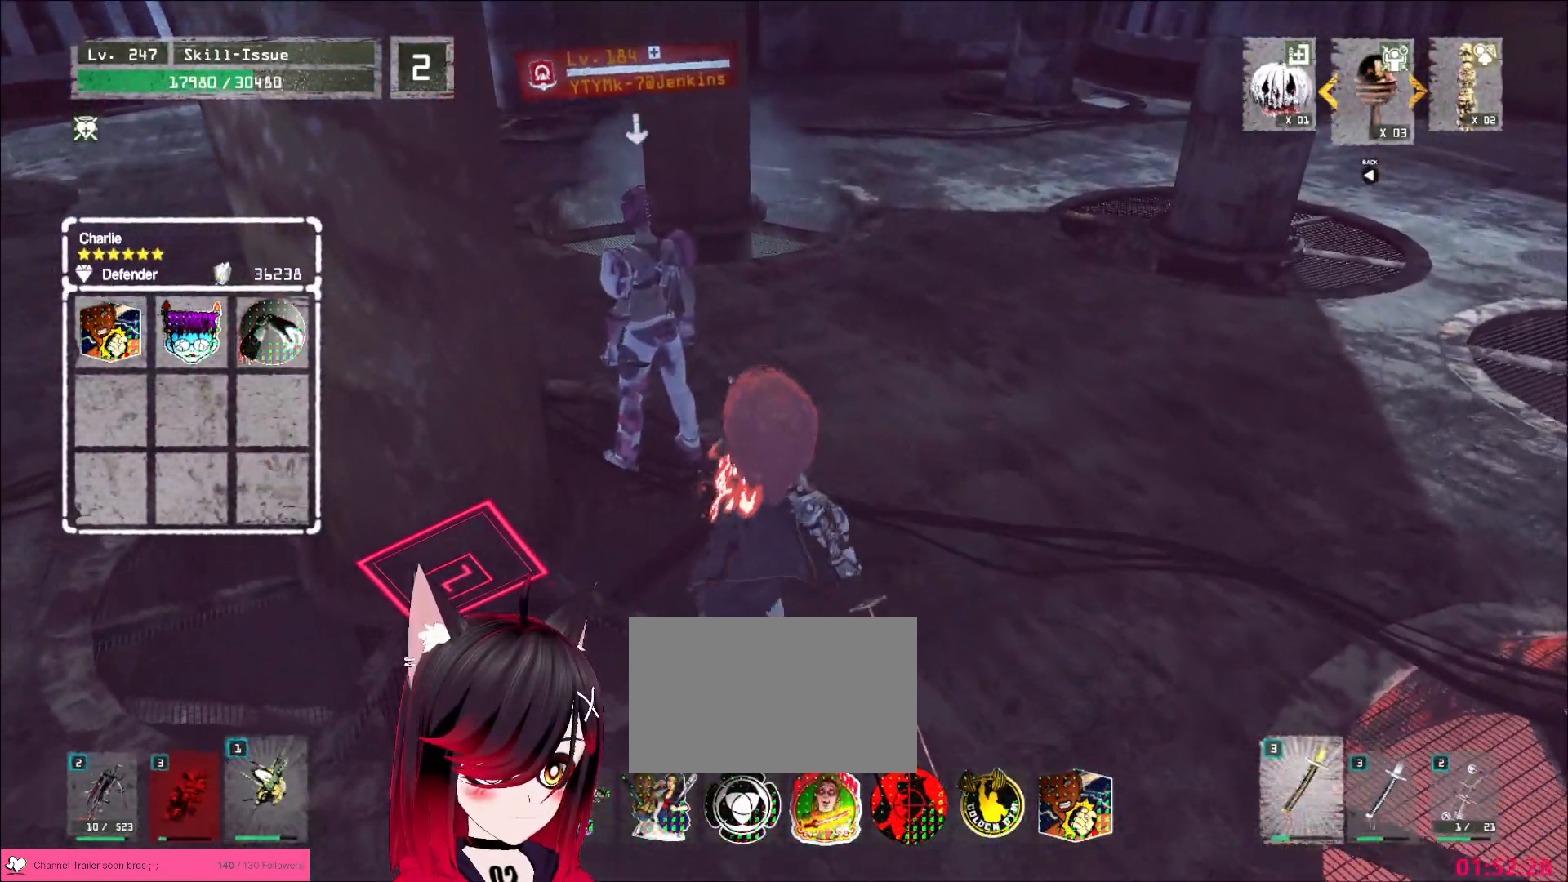
{"keys": [], "mouse": [], "events": [[300, "mouse_right", "down"], [333, "mouse_right", "up"]]}
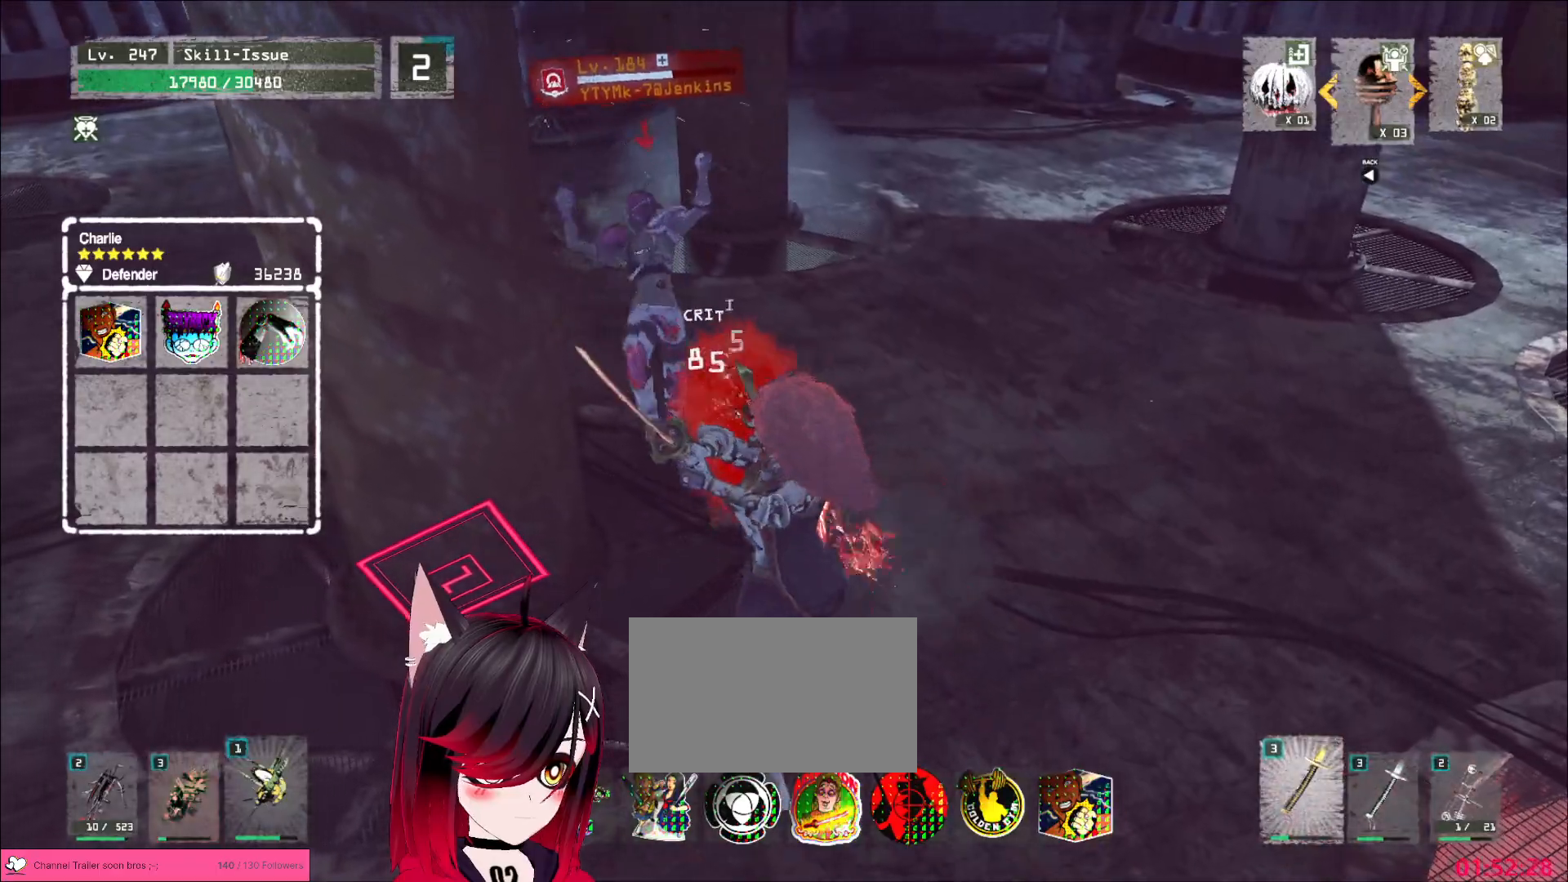
{"keys": [], "mouse": [], "events": [[350, "mouse_wheel", "down"], [450, "mouse_wheel", "up"]]}
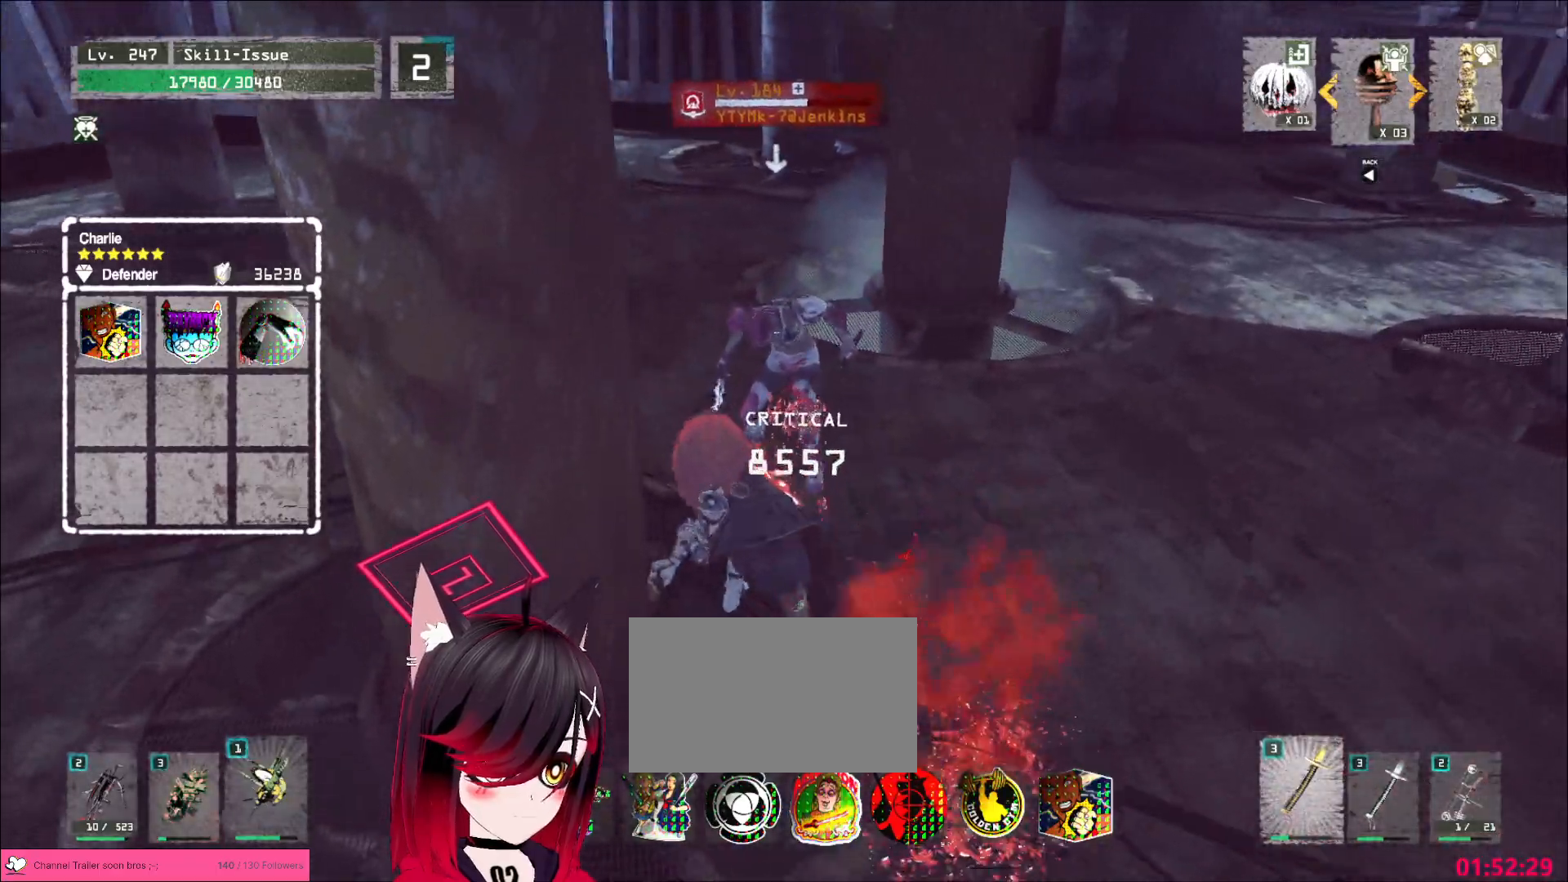
{"keys": [], "mouse": [], "events": [[217, "q", "down"], [267, "q", "up"]]}
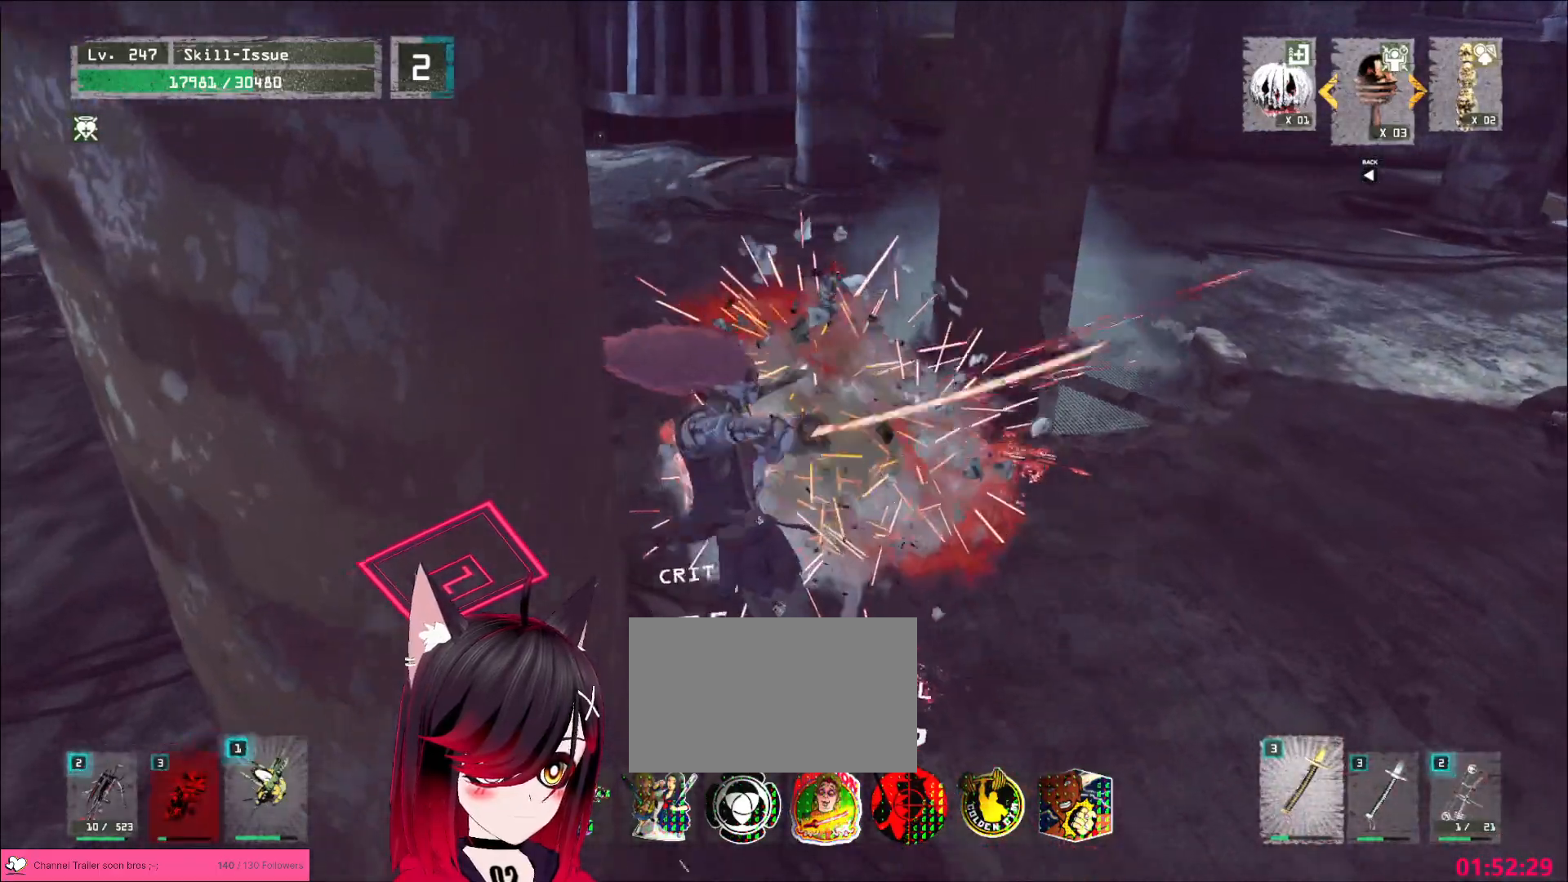
{"keys": [], "mouse": []}